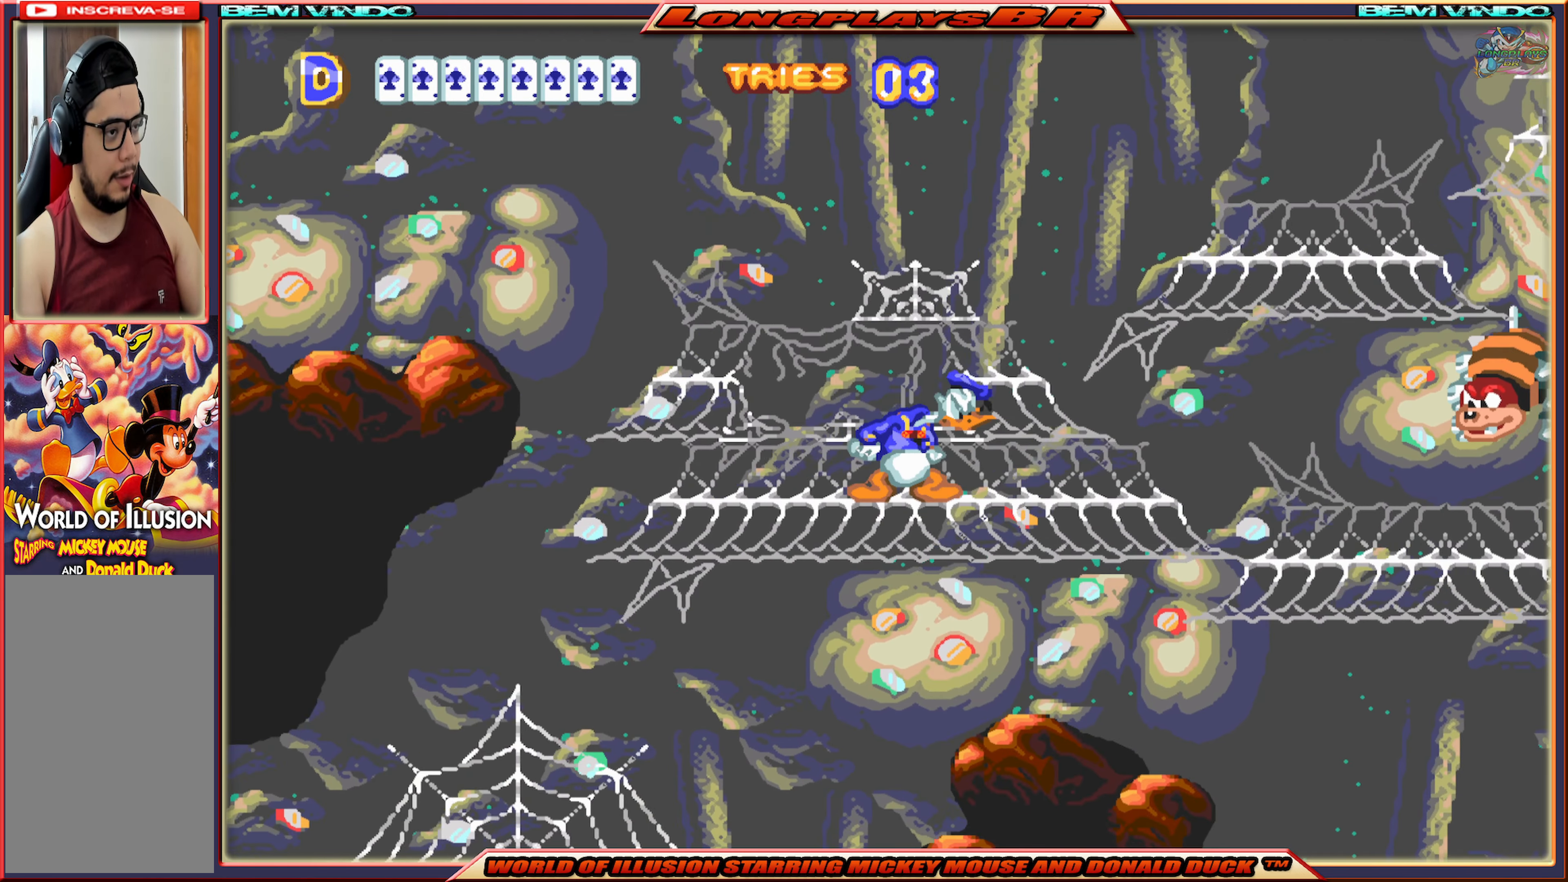
Gameplay with a controller (Xbox layout); each line is a JSON object with the inputs held at the frame after it. "events" lists button and stick changes between this image and that frame as [ms after this image, input, new state], when the widget could be followed in between. Not read: L3 R3 left_stick right_stick.
{"buttons": ["X", "DPAD_RIGHT"], "events": []}
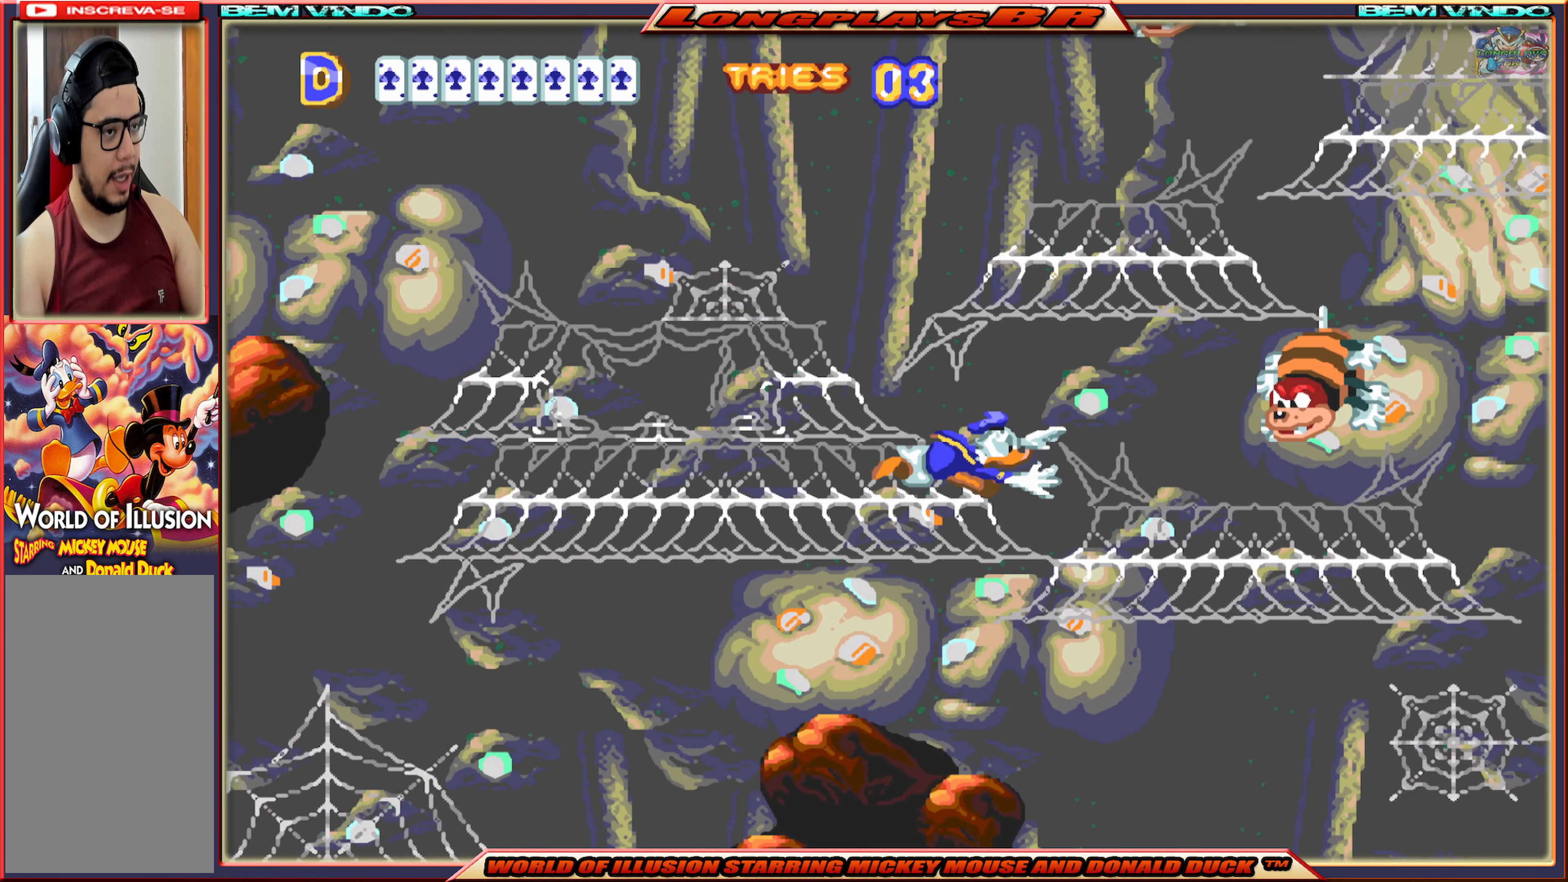
{"buttons": ["DPAD_RIGHT"], "events": [[250, "X", "up"], [350, "B", "down"], [450, "B", "up"]]}
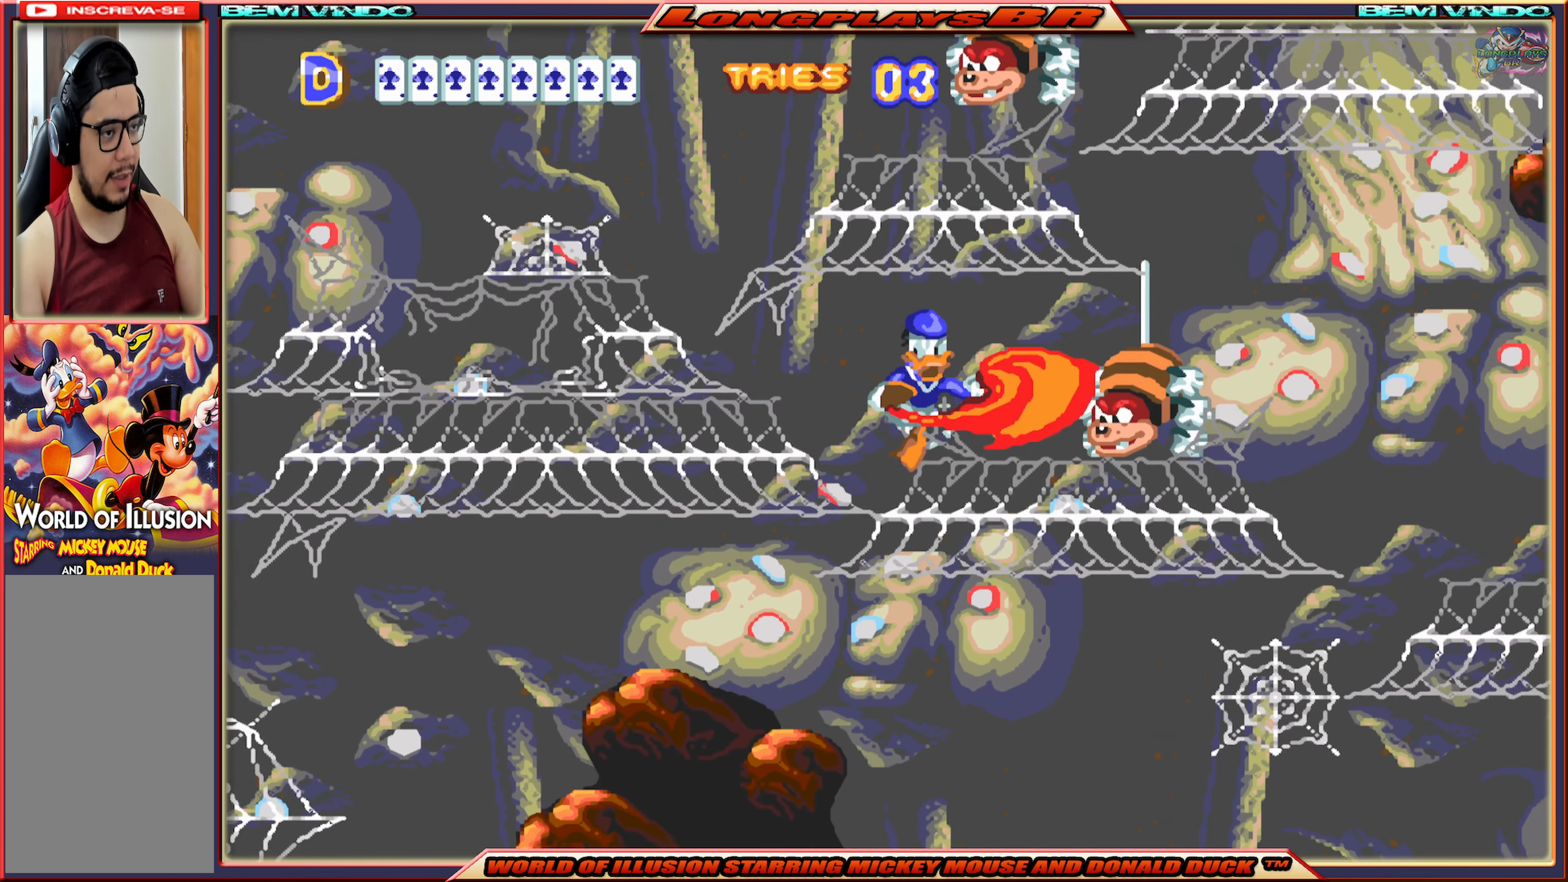
{"buttons": ["X"], "events": [[16, "B", "down"], [116, "B", "up"], [216, "DPAD_RIGHT", "up"], [316, "X", "down"]]}
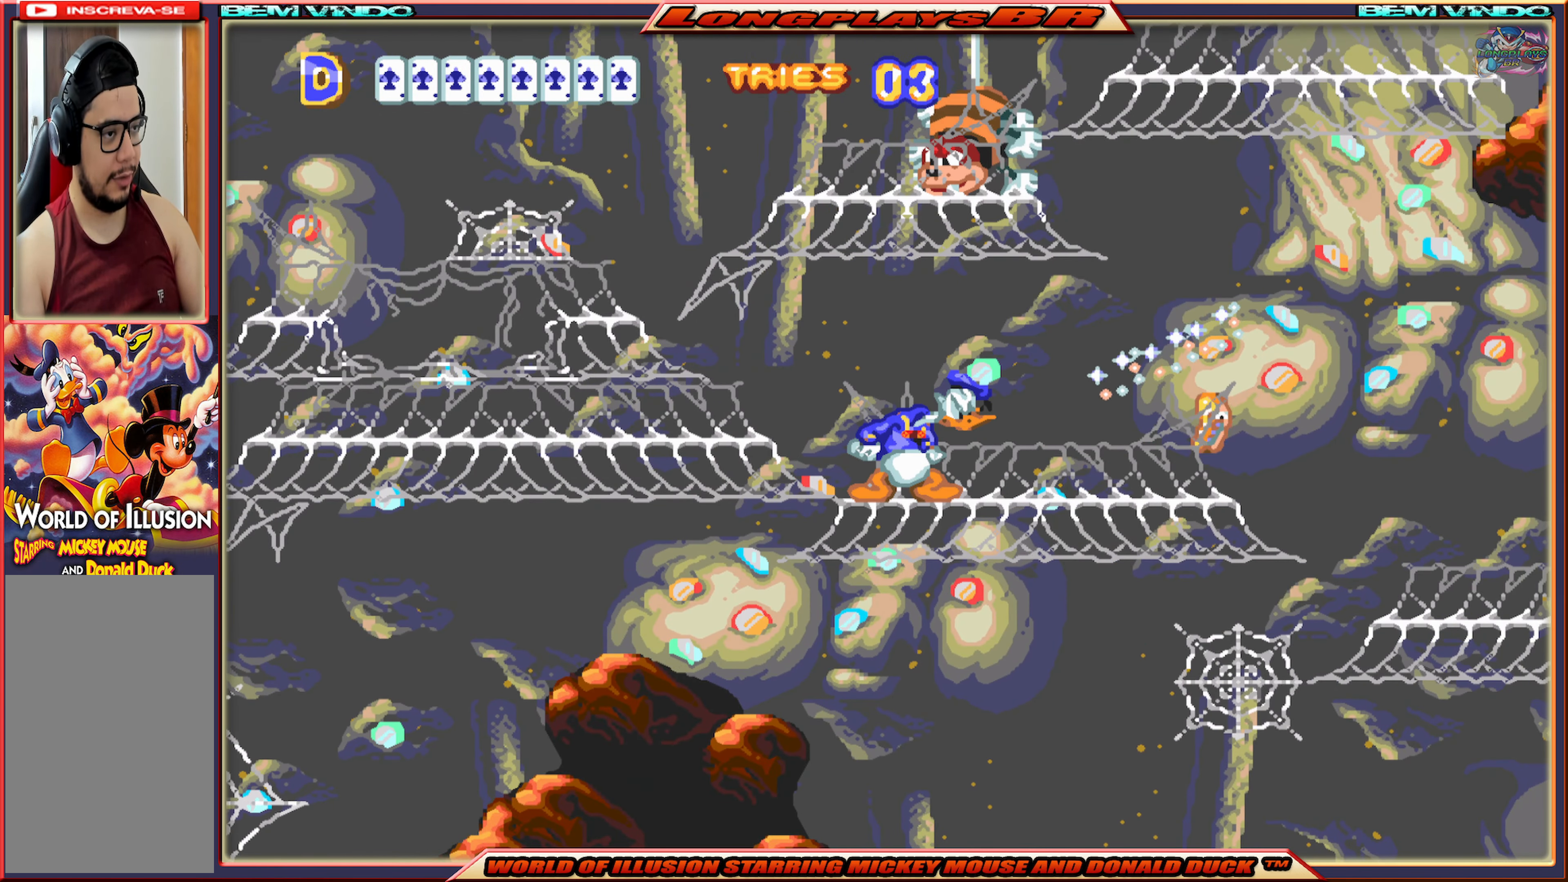
{"buttons": ["X", "DPAD_LEFT"], "events": [[266, "DPAD_LEFT", "down"], [316, "A", "down"], [483, "A", "up"]]}
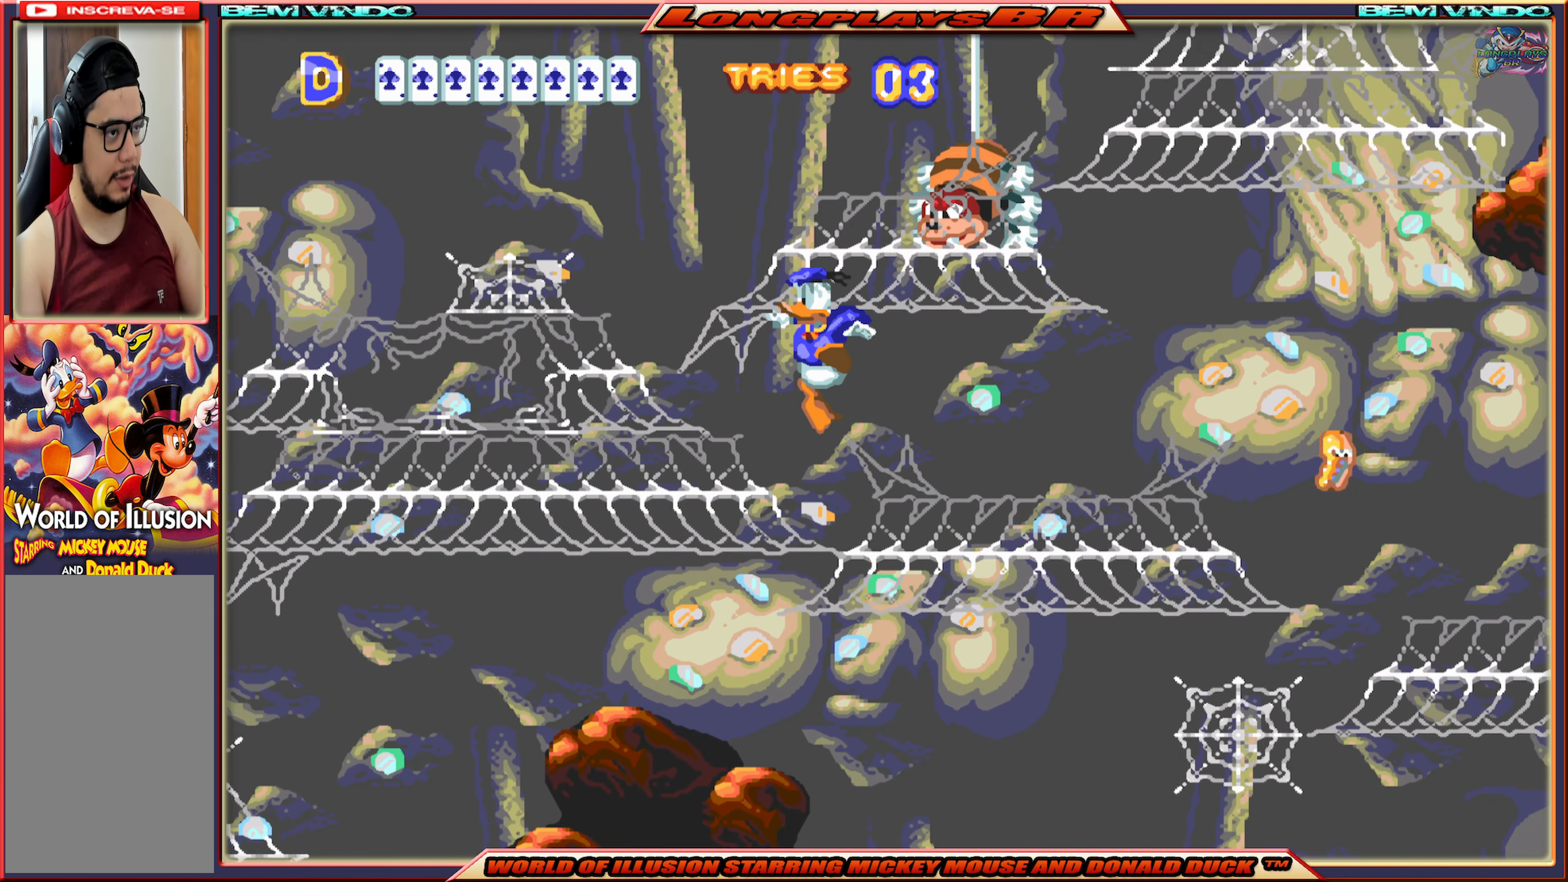
{"buttons": ["X"], "events": [[416, "DPAD_LEFT", "up"]]}
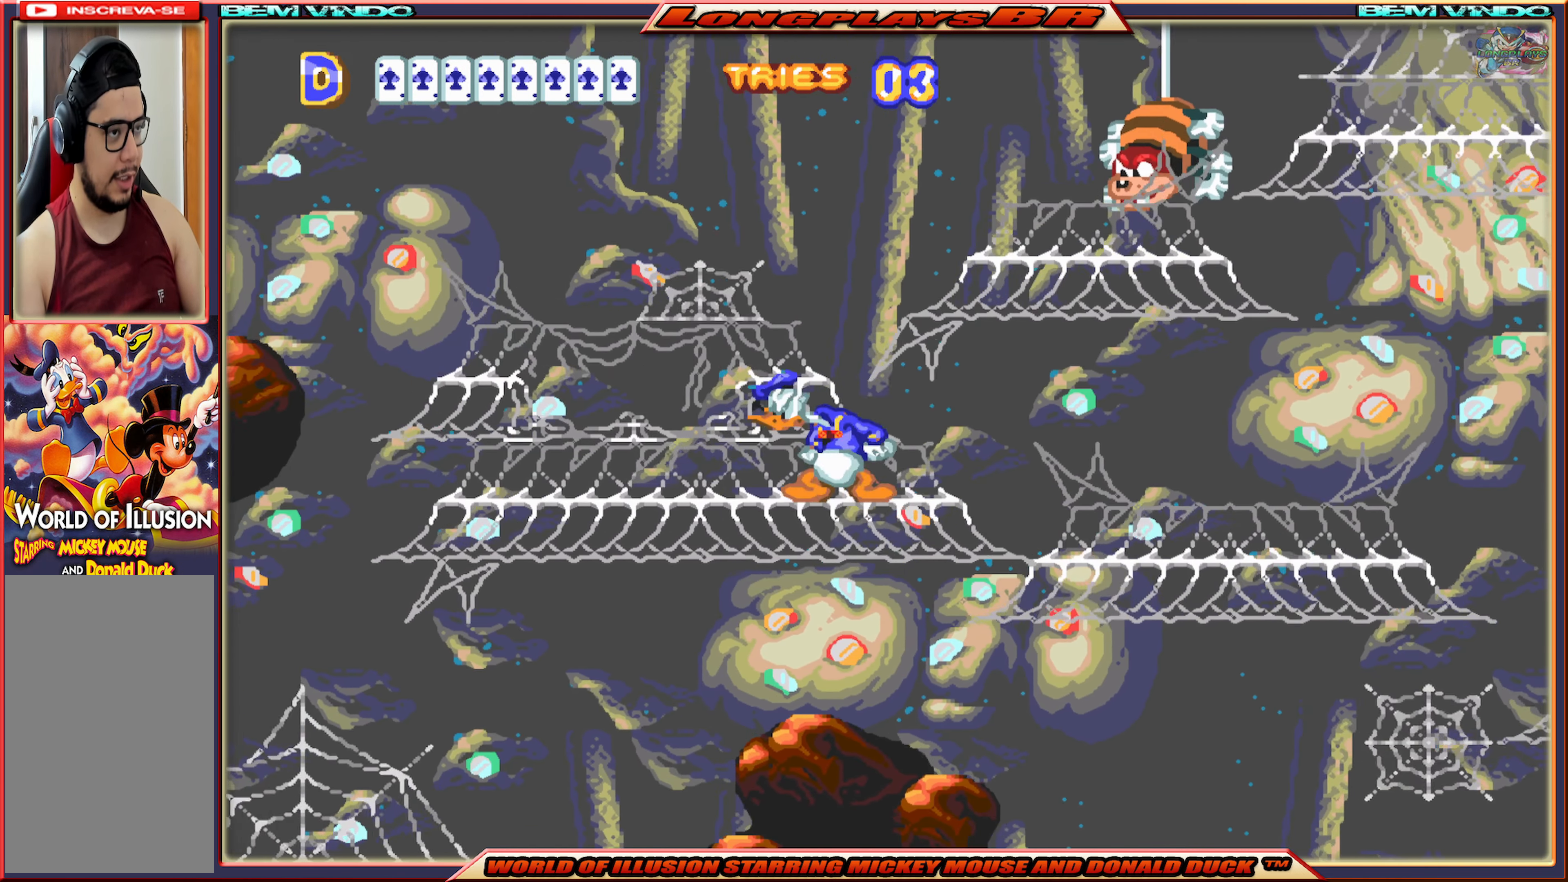
{"buttons": ["A", "X"], "events": [[16, "A", "down"], [16, "DPAD_RIGHT", "down"], [433, "DPAD_RIGHT", "up"]]}
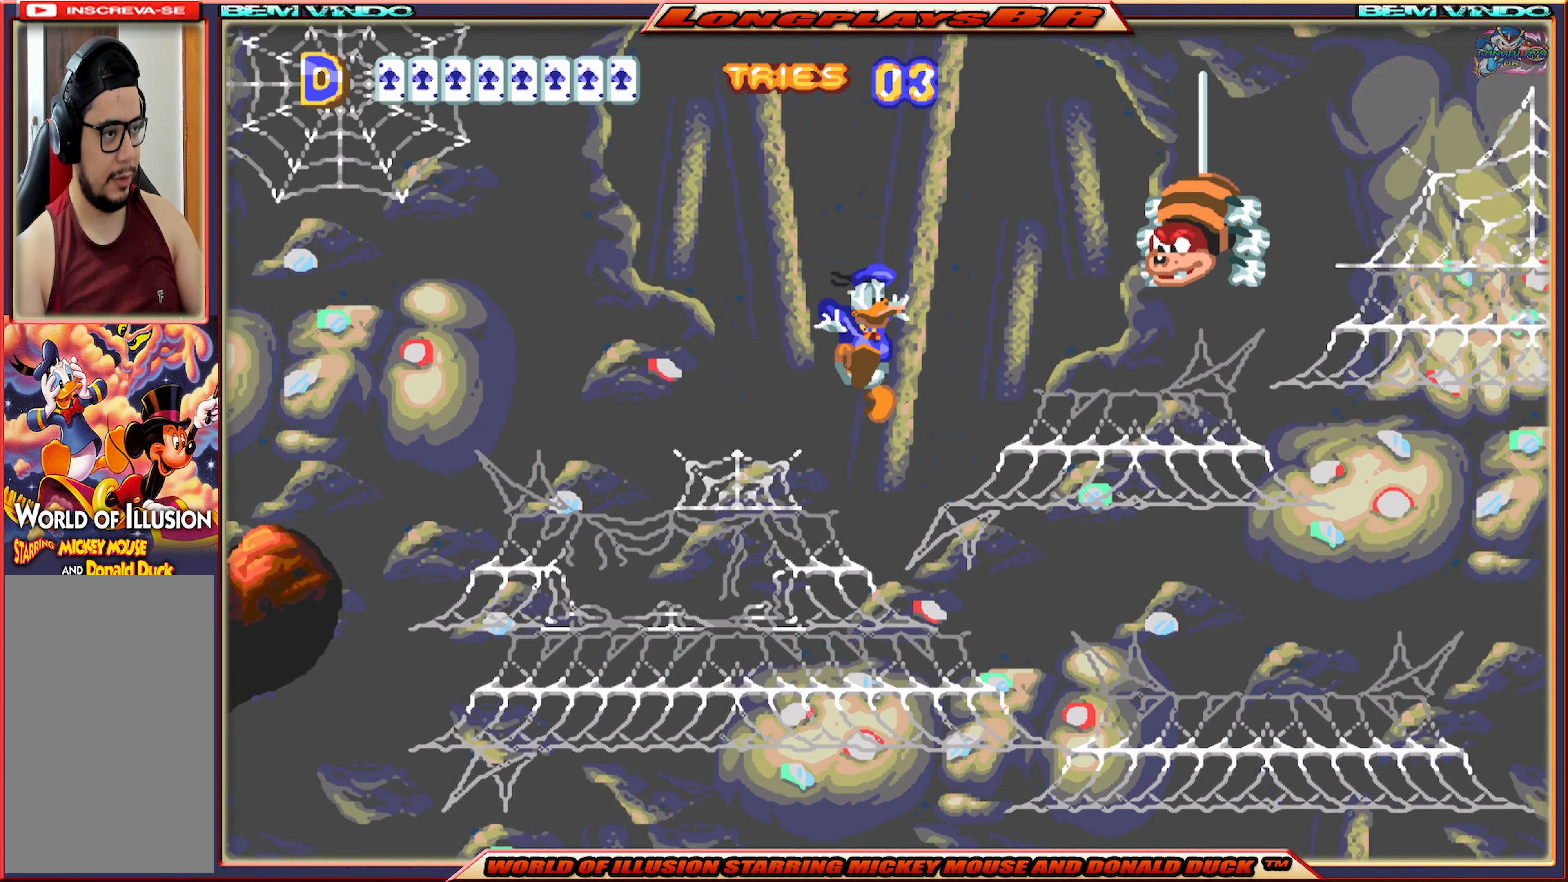
{"buttons": ["X"], "events": [[66, "DPAD_LEFT", "down"], [116, "A", "up"], [333, "DPAD_LEFT", "up"]]}
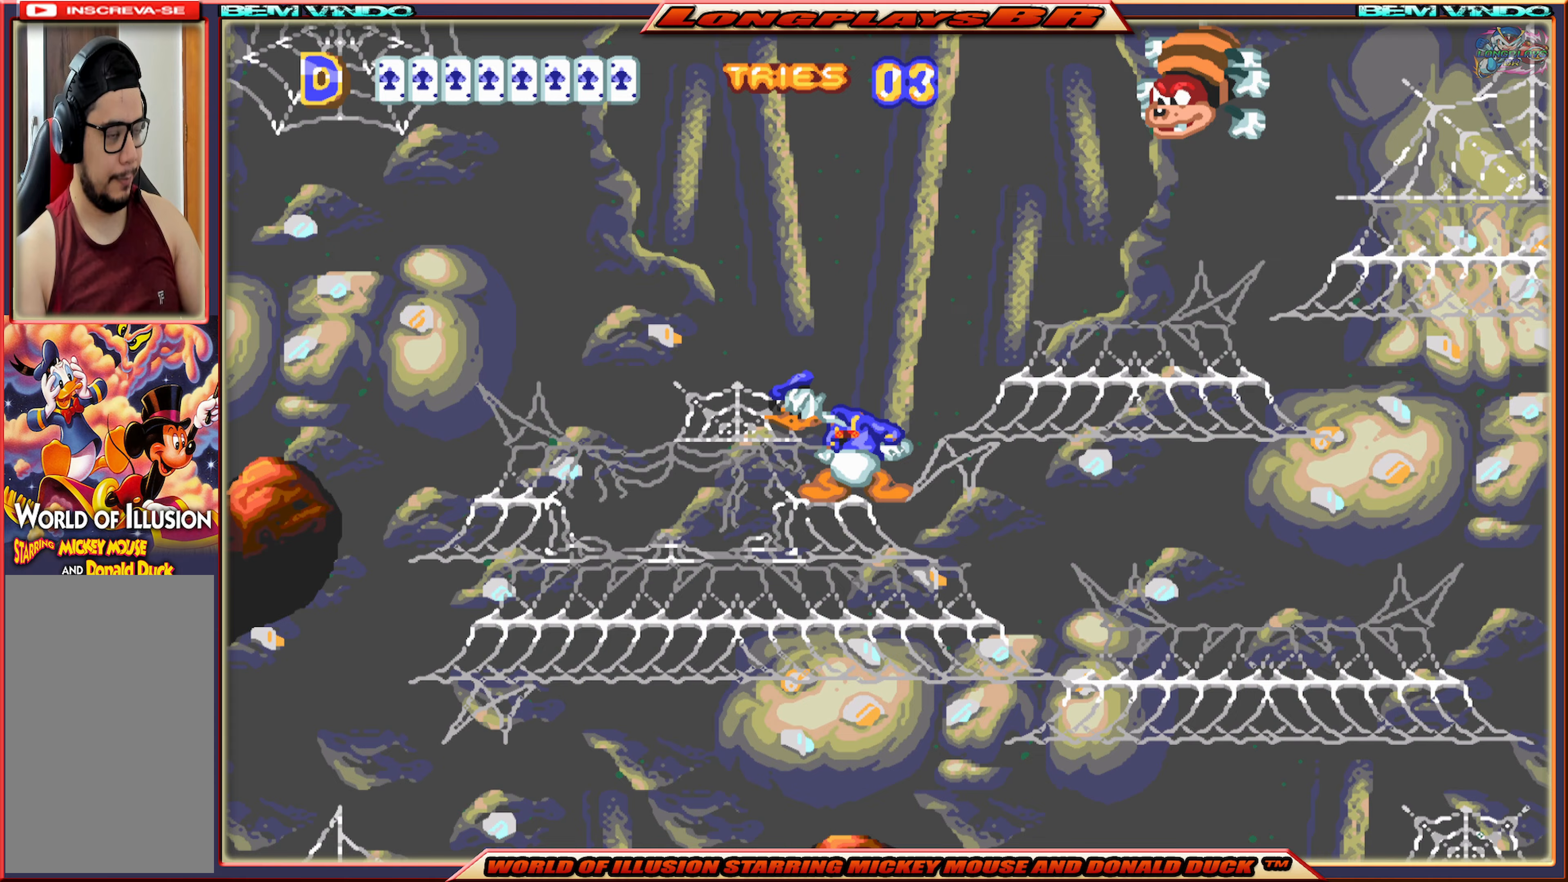
{"buttons": ["A", "X"], "events": [[83, "DPAD_RIGHT", "down"], [250, "A", "down"], [383, "DPAD_RIGHT", "up"]]}
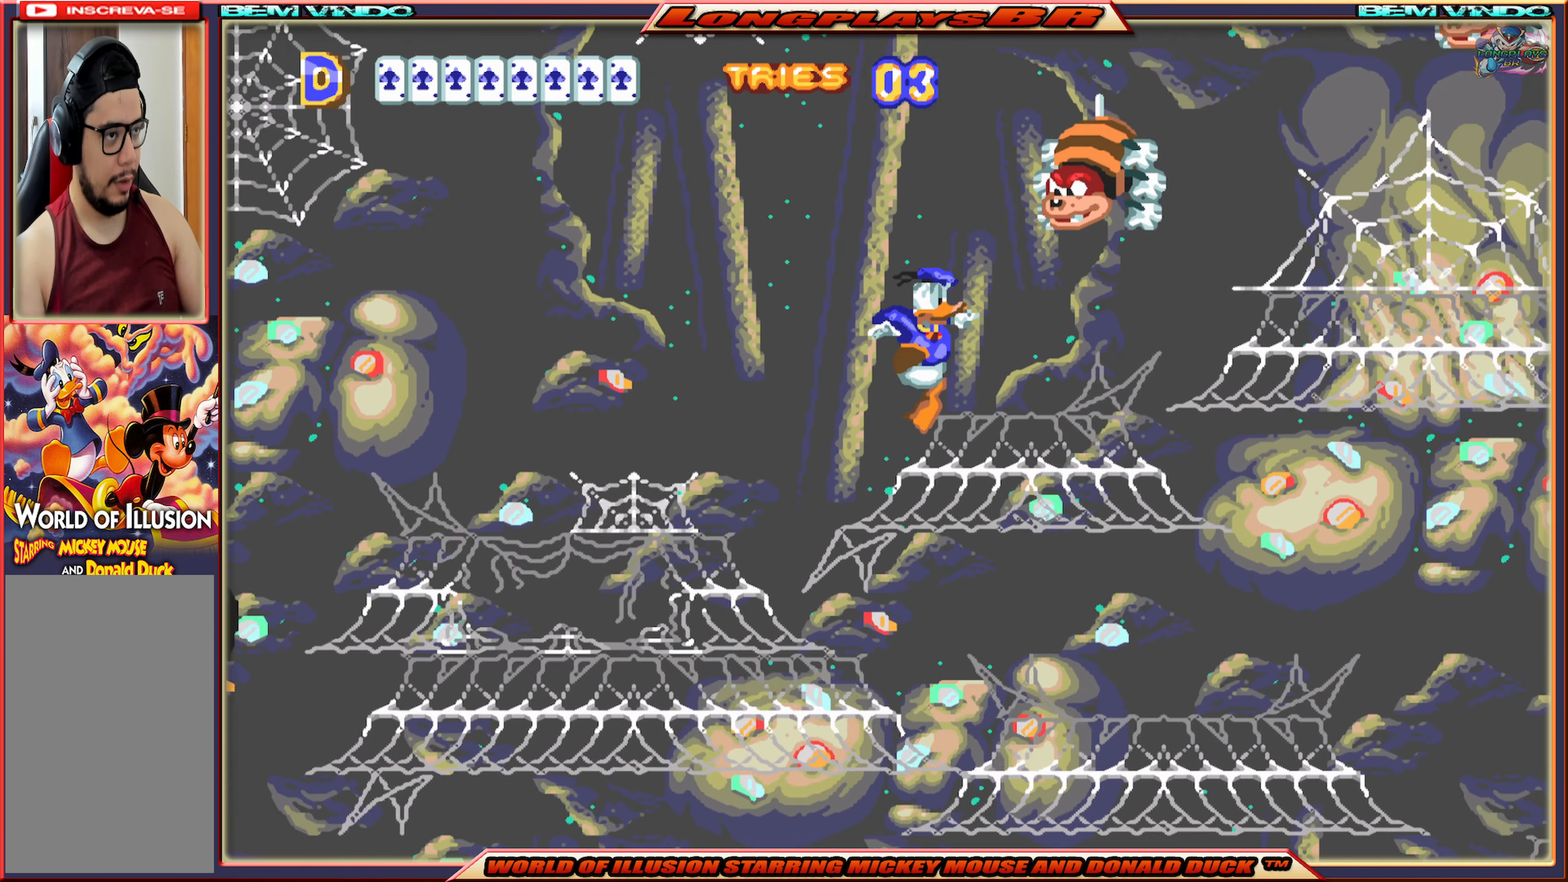
{"buttons": [], "events": [[67, "X", "up"], [83, "A", "up"], [167, "B", "down"], [383, "B", "up"]]}
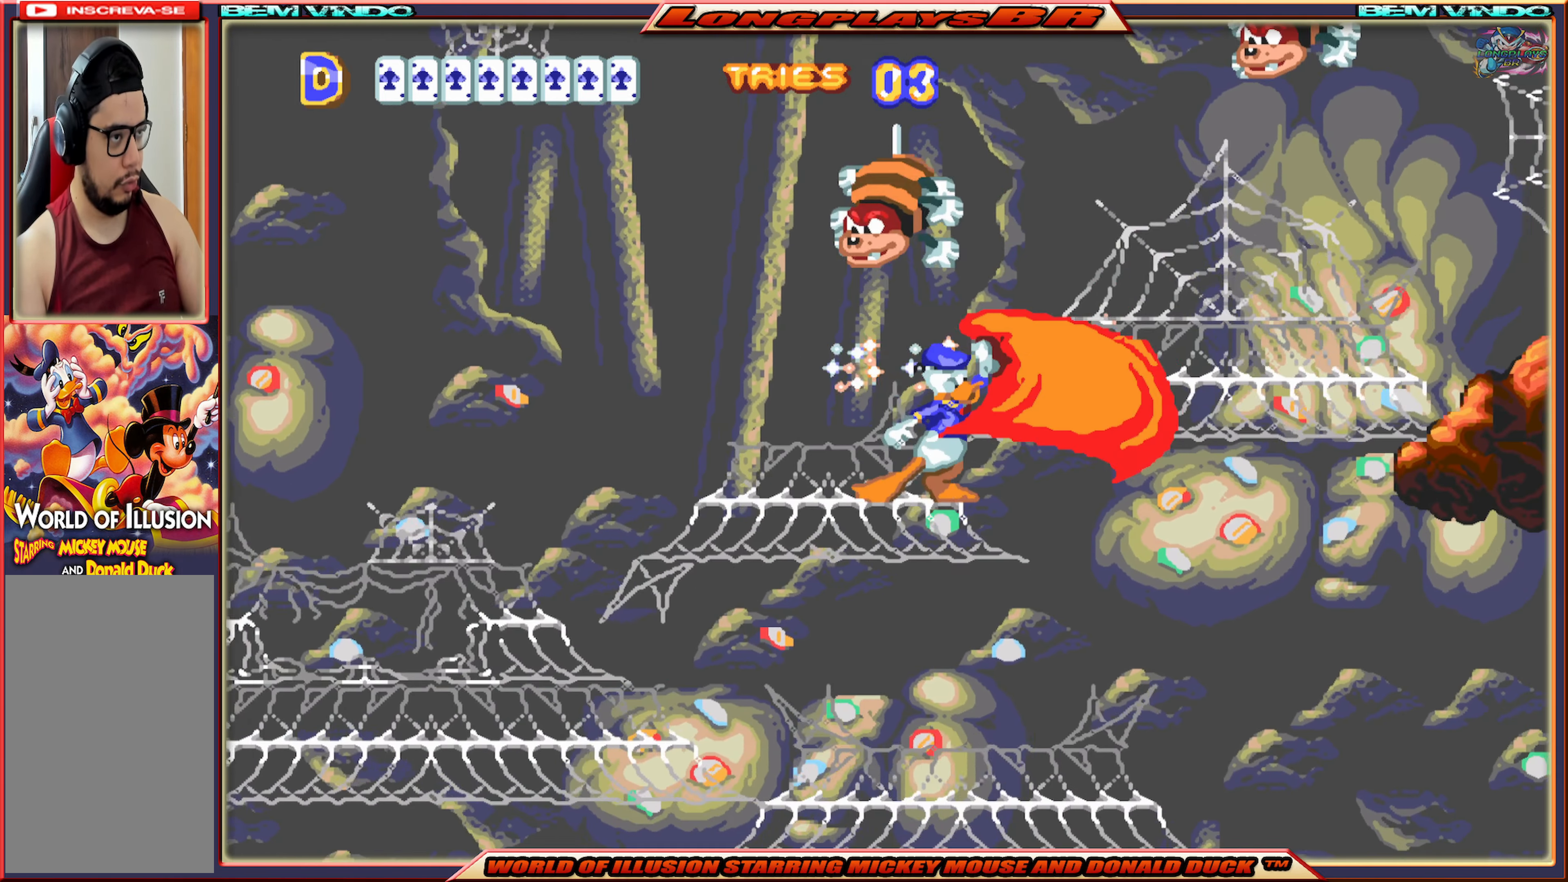
{"buttons": ["X", "DPAD_LEFT"], "events": [[133, "DPAD_LEFT", "down"], [167, "X", "down"]]}
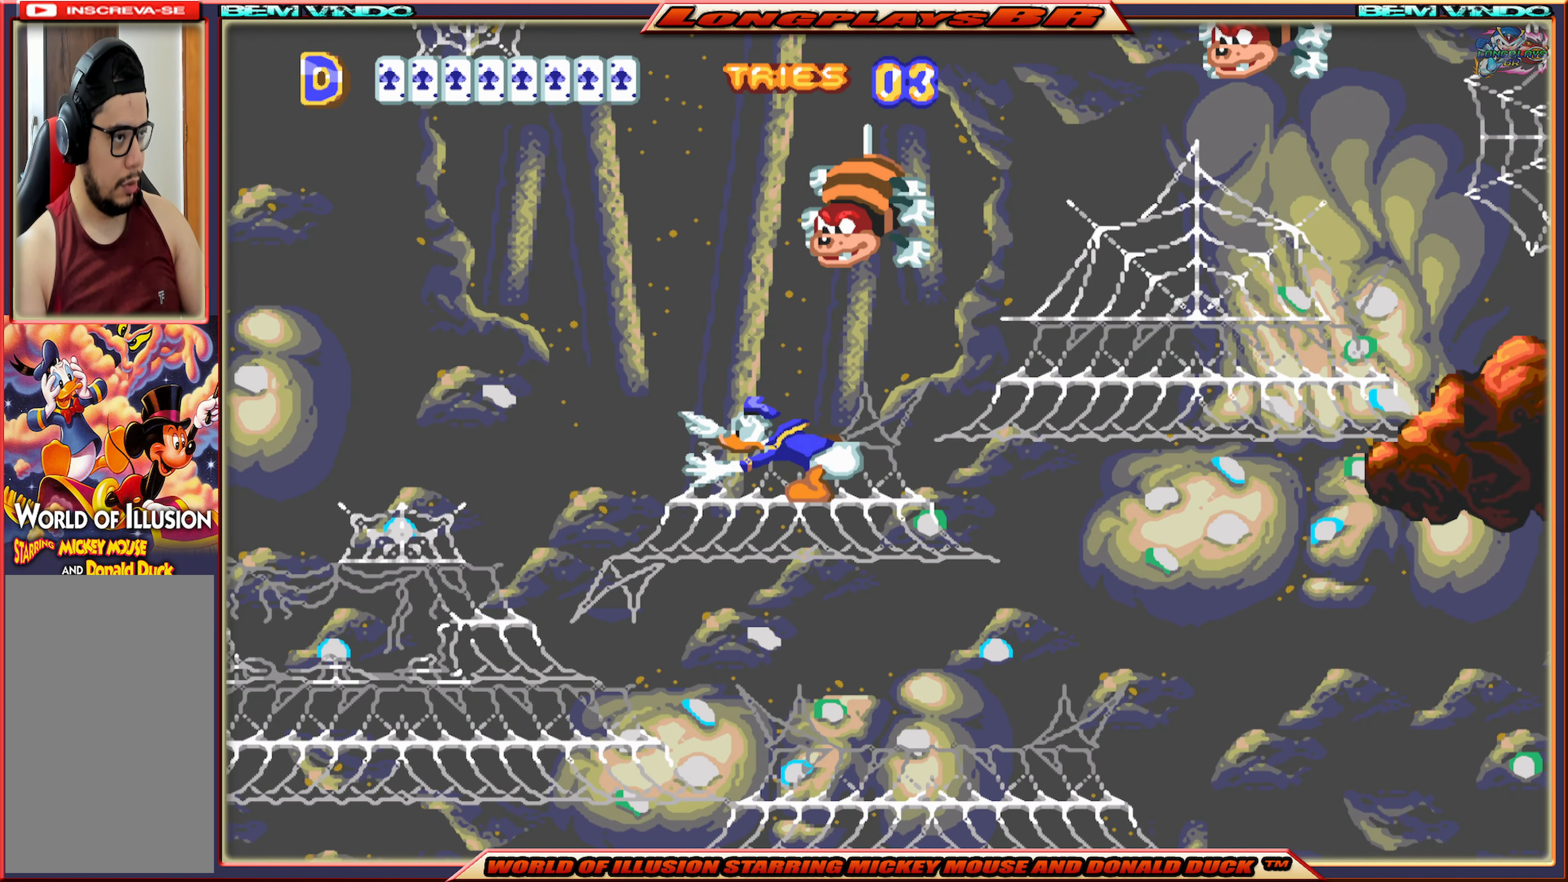
{"buttons": [], "events": [[150, "DPAD_LEFT", "up"], [200, "DPAD_RIGHT", "down"], [317, "DPAD_RIGHT", "up"], [467, "X", "up"]]}
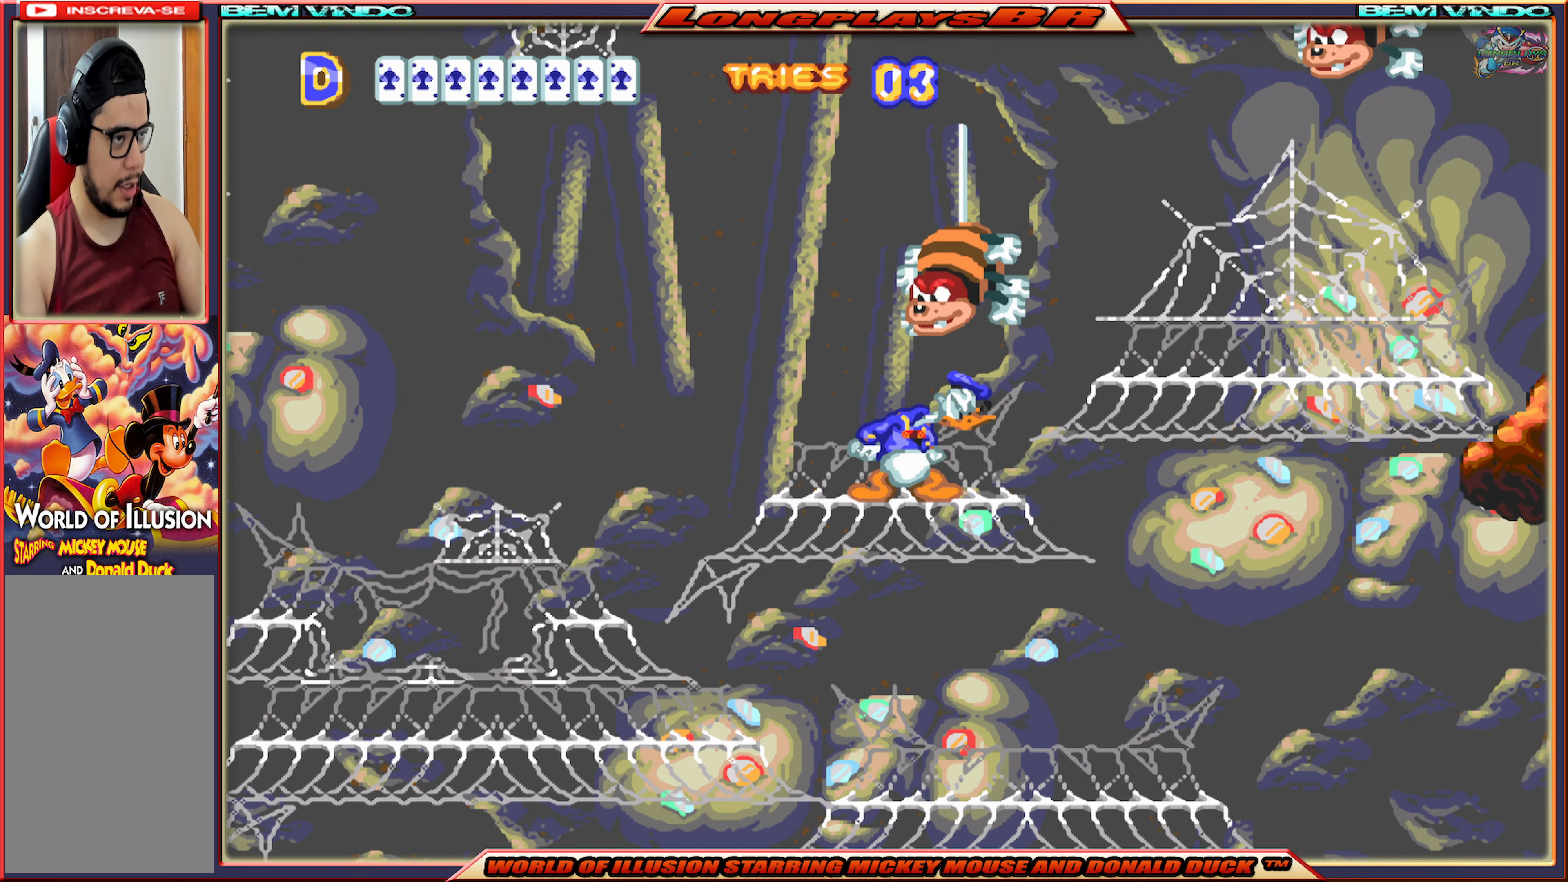
{"buttons": [], "events": [[83, "B", "down"], [167, "B", "up"], [217, "B", "down"], [450, "B", "up"]]}
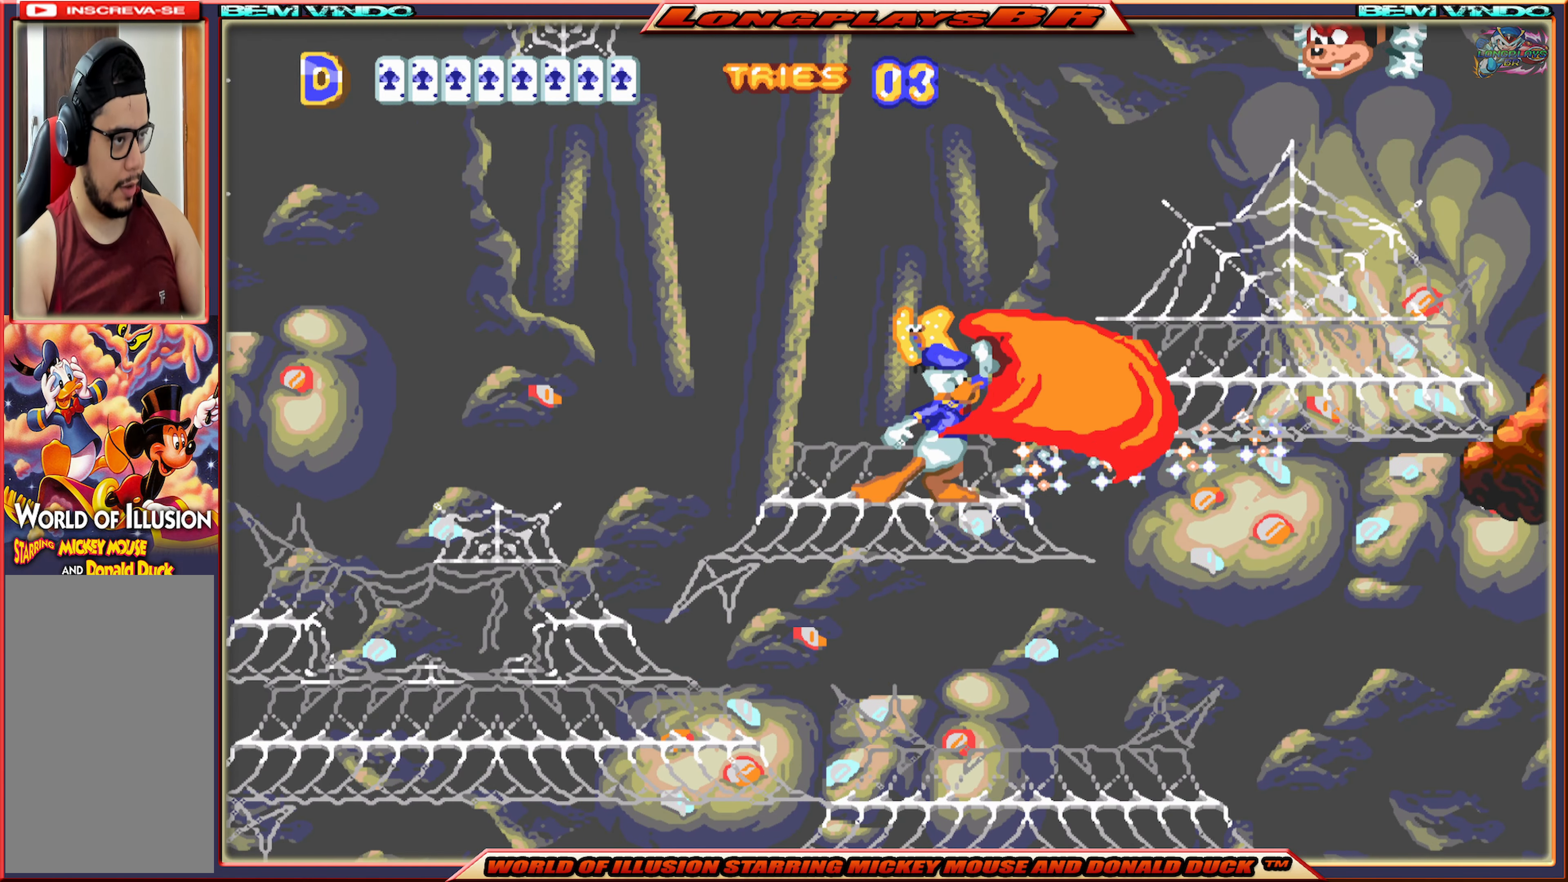
{"buttons": ["X", "DPAD_RIGHT"], "events": [[317, "X", "down"], [500, "DPAD_RIGHT", "down"]]}
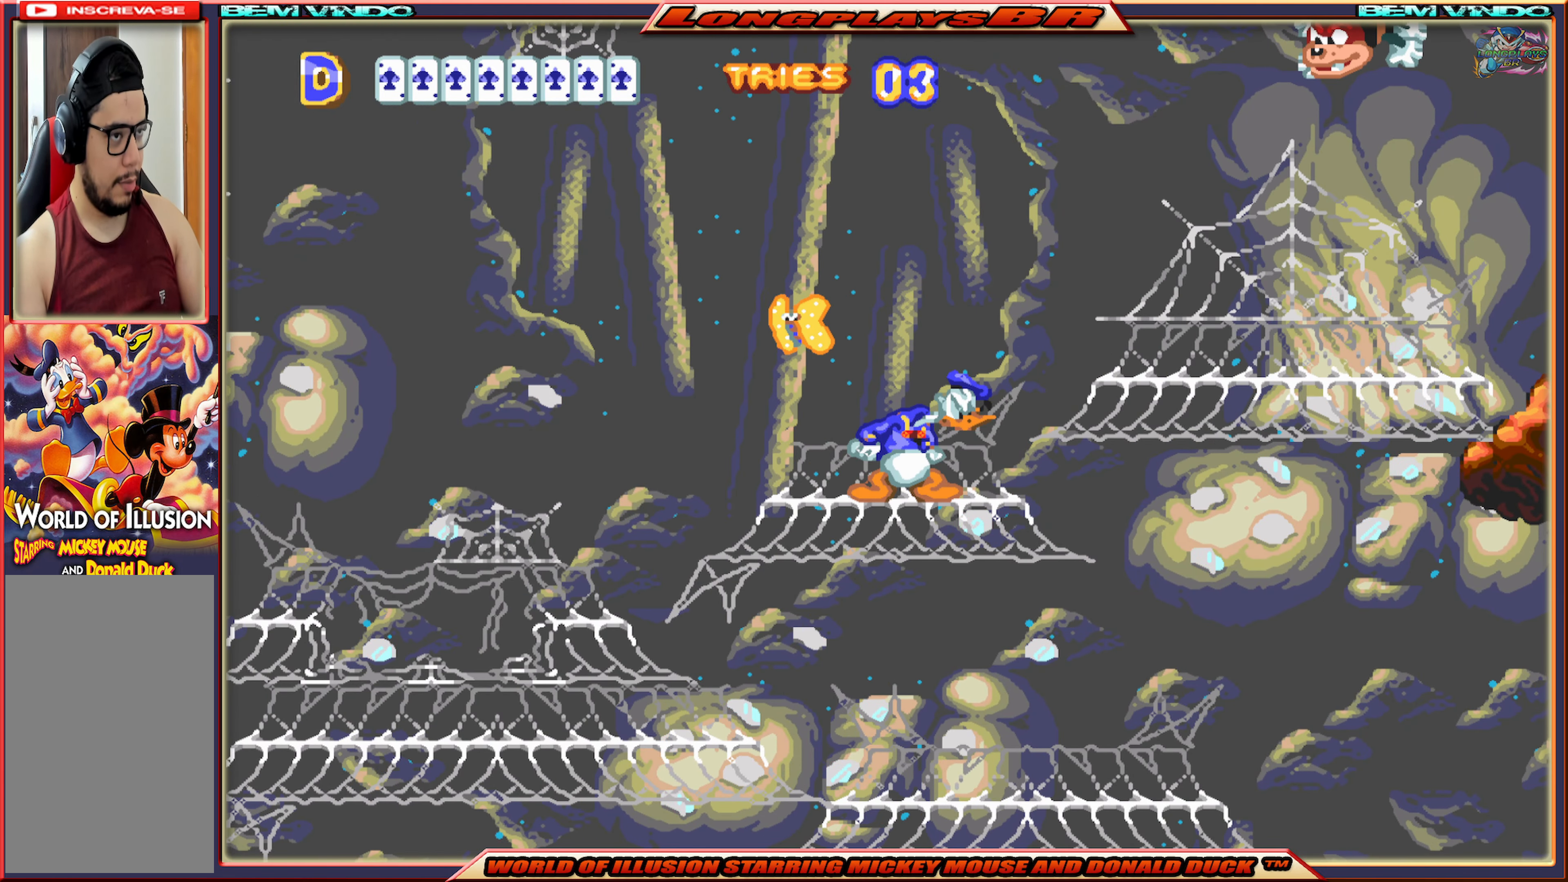
{"buttons": ["A", "X", "DPAD_RIGHT"], "events": [[50, "A", "down"]]}
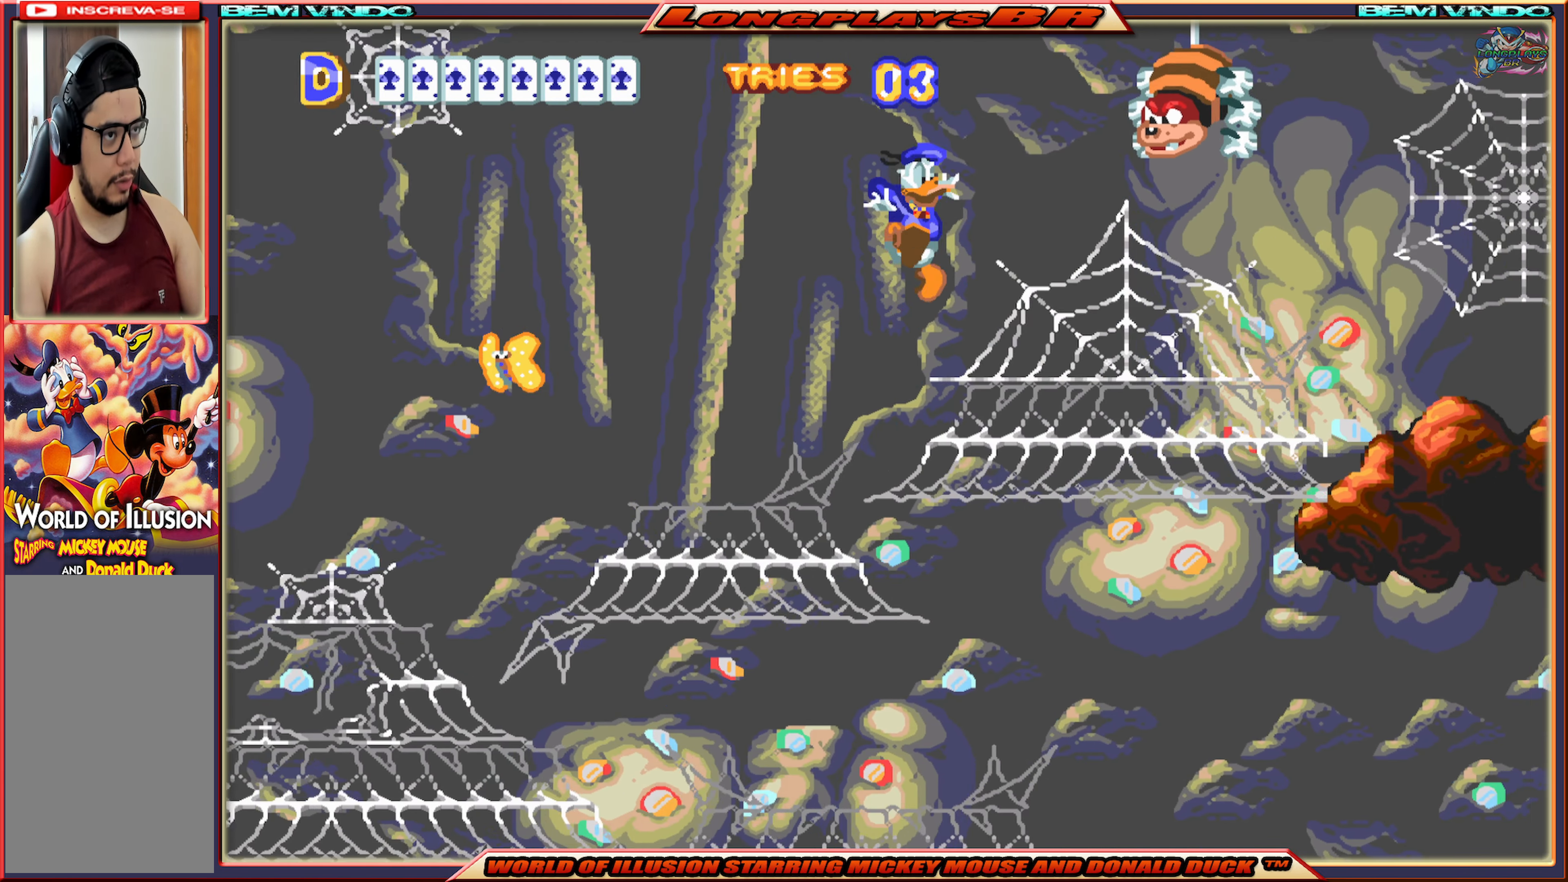
{"buttons": ["B"], "events": [[67, "A", "up"], [67, "DPAD_RIGHT", "up"], [67, "X", "up"], [250, "B", "down"], [317, "DPAD_RIGHT", "down"], [367, "B", "up"], [383, "DPAD_RIGHT", "up"], [417, "B", "down"]]}
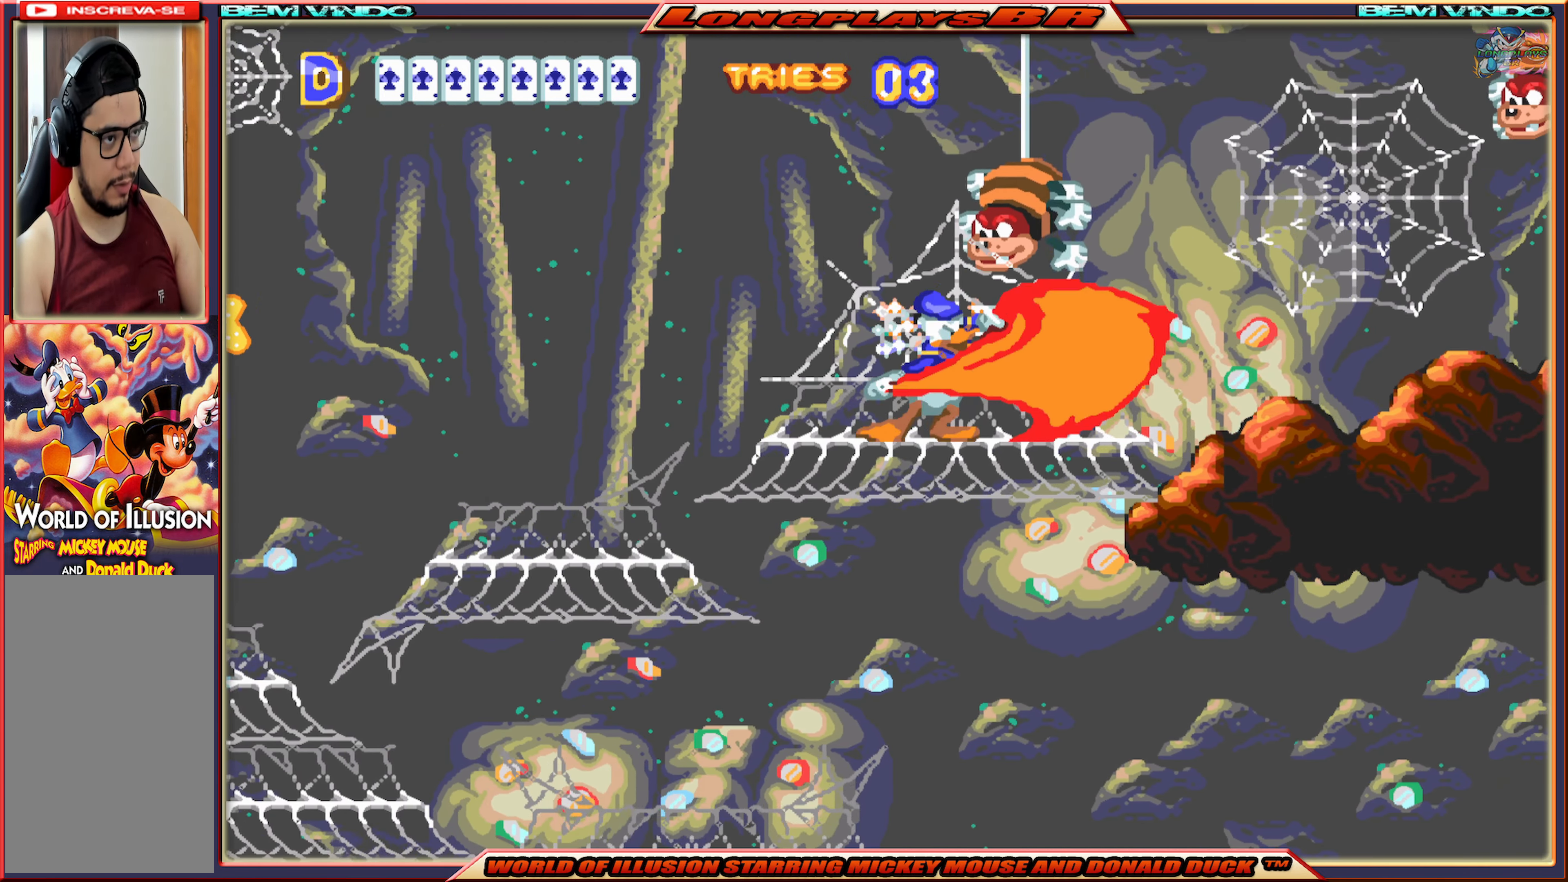
{"buttons": ["DPAD_RIGHT"], "events": [[17, "B", "up"], [67, "B", "down"], [167, "B", "up"], [500, "DPAD_RIGHT", "down"]]}
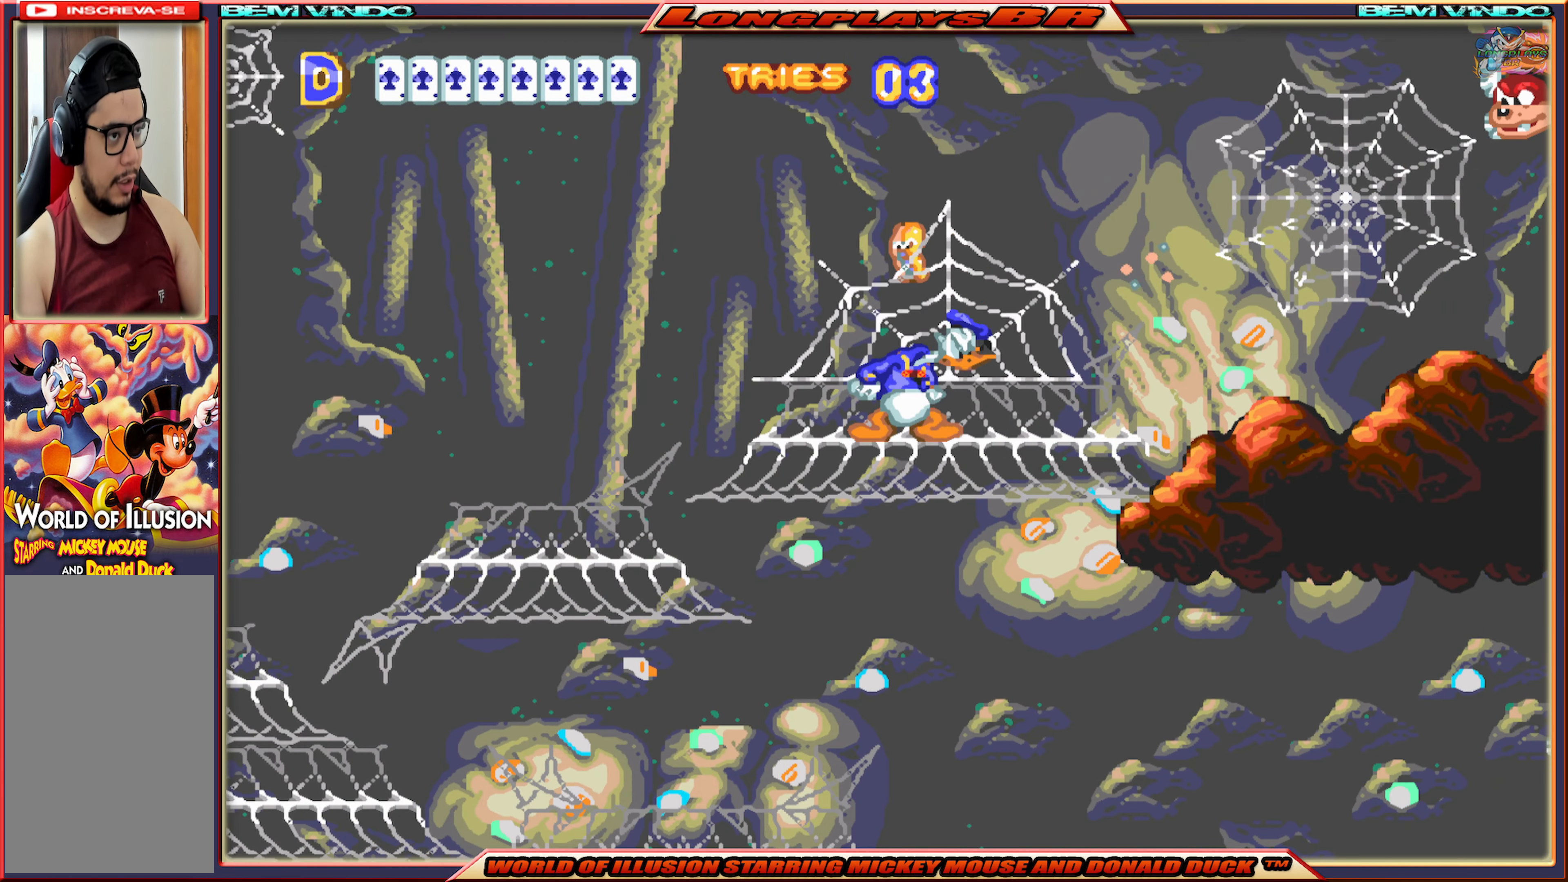
{"buttons": ["A", "X", "DPAD_RIGHT"], "events": [[17, "X", "down"], [350, "A", "down"]]}
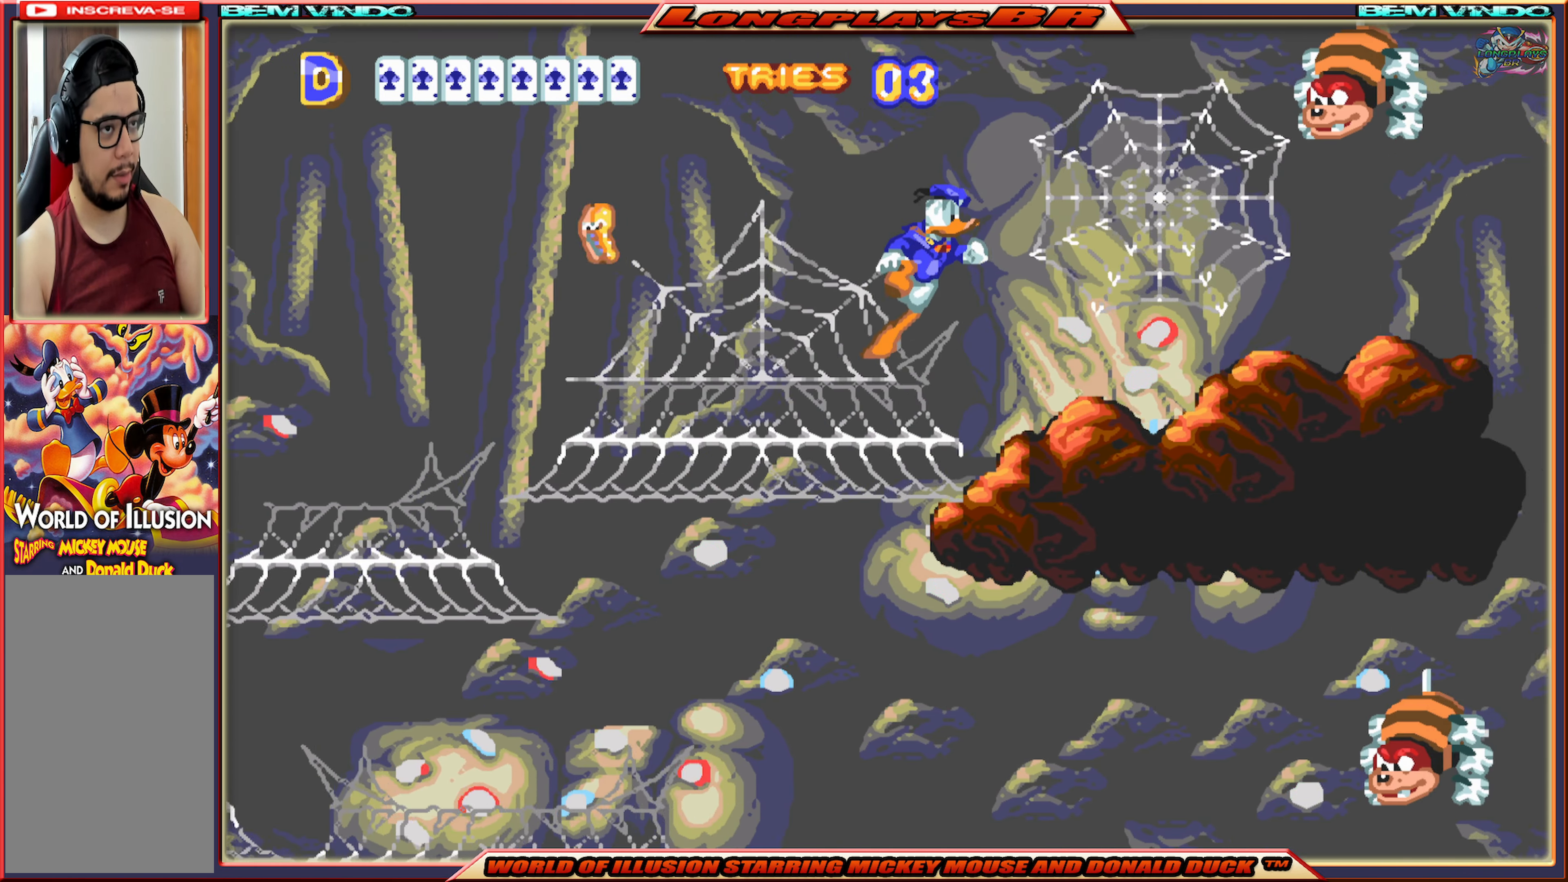
{"buttons": ["DPAD_RIGHT"], "events": [[284, "X", "up"], [300, "A", "up"], [400, "B", "down"], [500, "B", "up"]]}
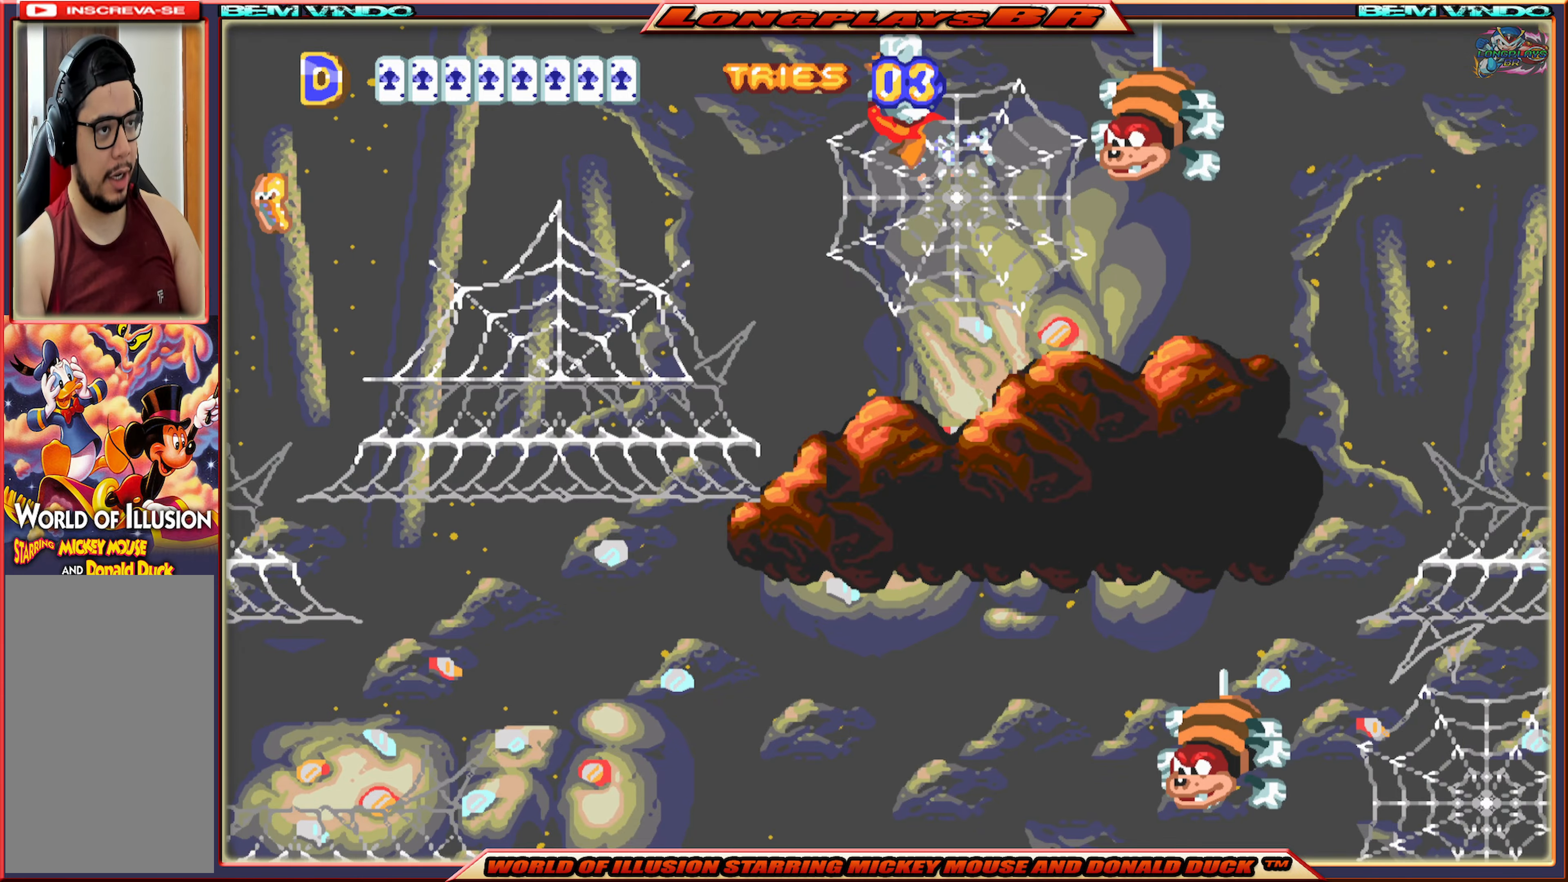
{"buttons": ["X", "DPAD_RIGHT"], "events": [[50, "B", "down"], [150, "B", "up"], [217, "DPAD_RIGHT", "up"], [284, "X", "down"], [350, "DPAD_RIGHT", "down"]]}
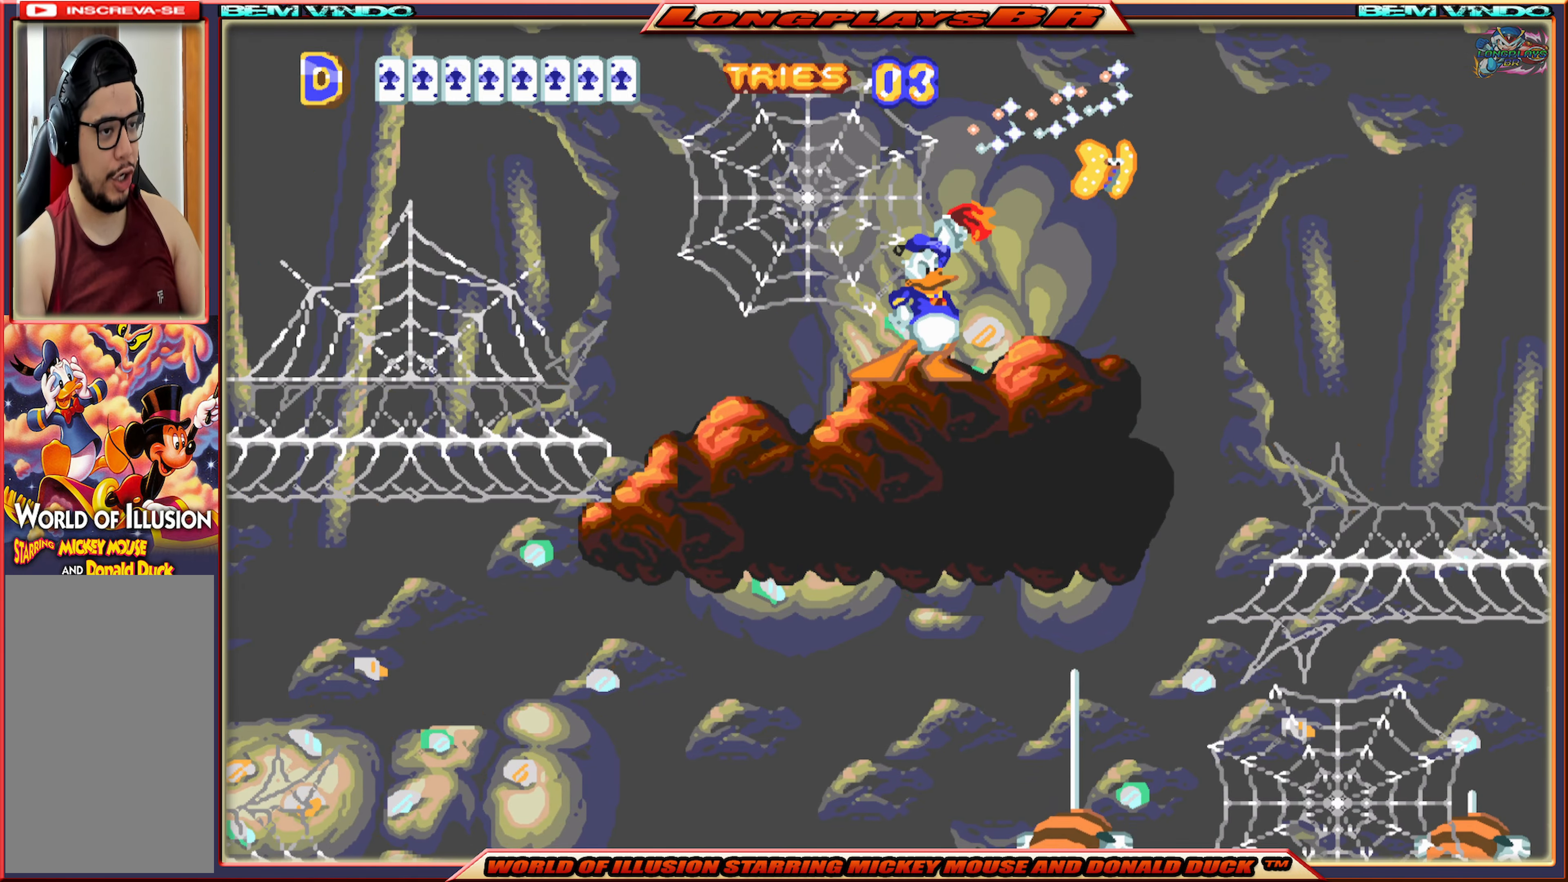
{"buttons": ["A", "X", "DPAD_RIGHT"], "events": [[50, "A", "down"]]}
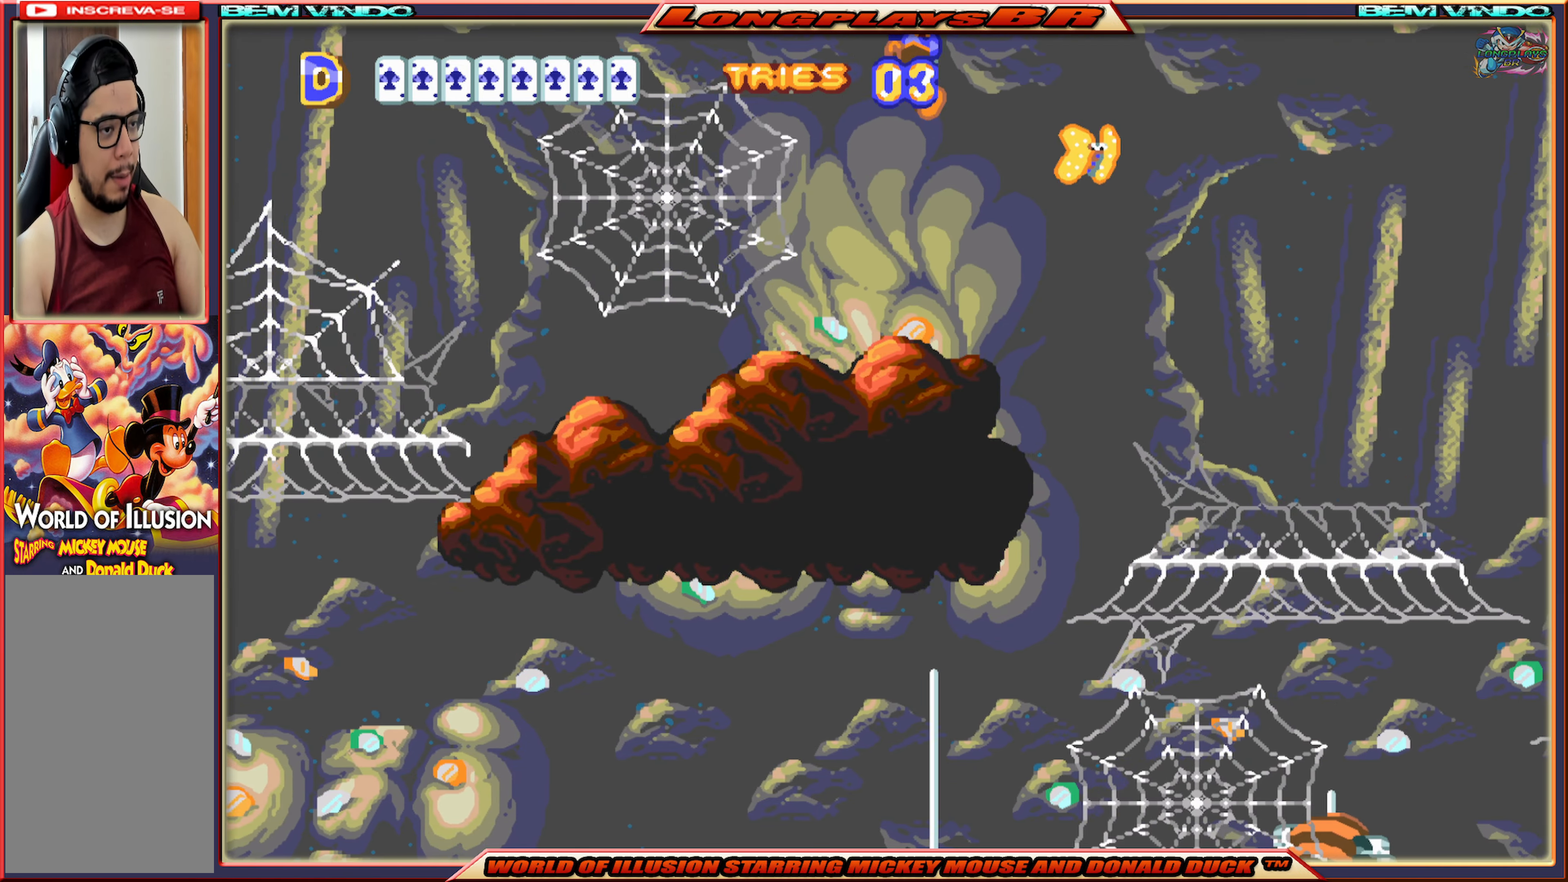
{"buttons": ["X", "DPAD_RIGHT"], "events": [[350, "A", "up"]]}
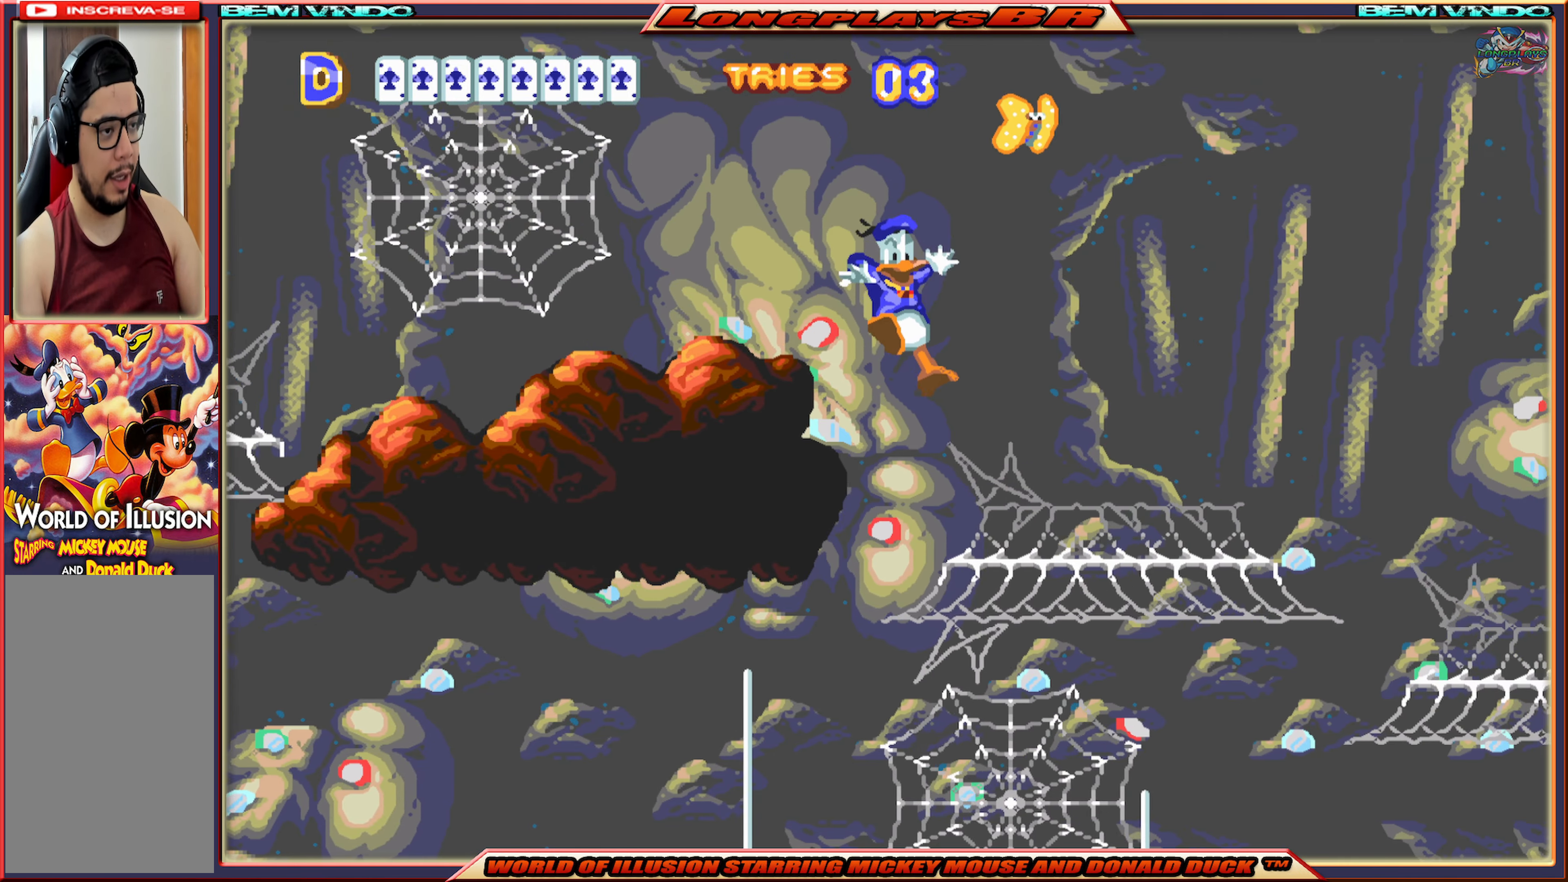
{"buttons": ["X", "DPAD_RIGHT"], "events": []}
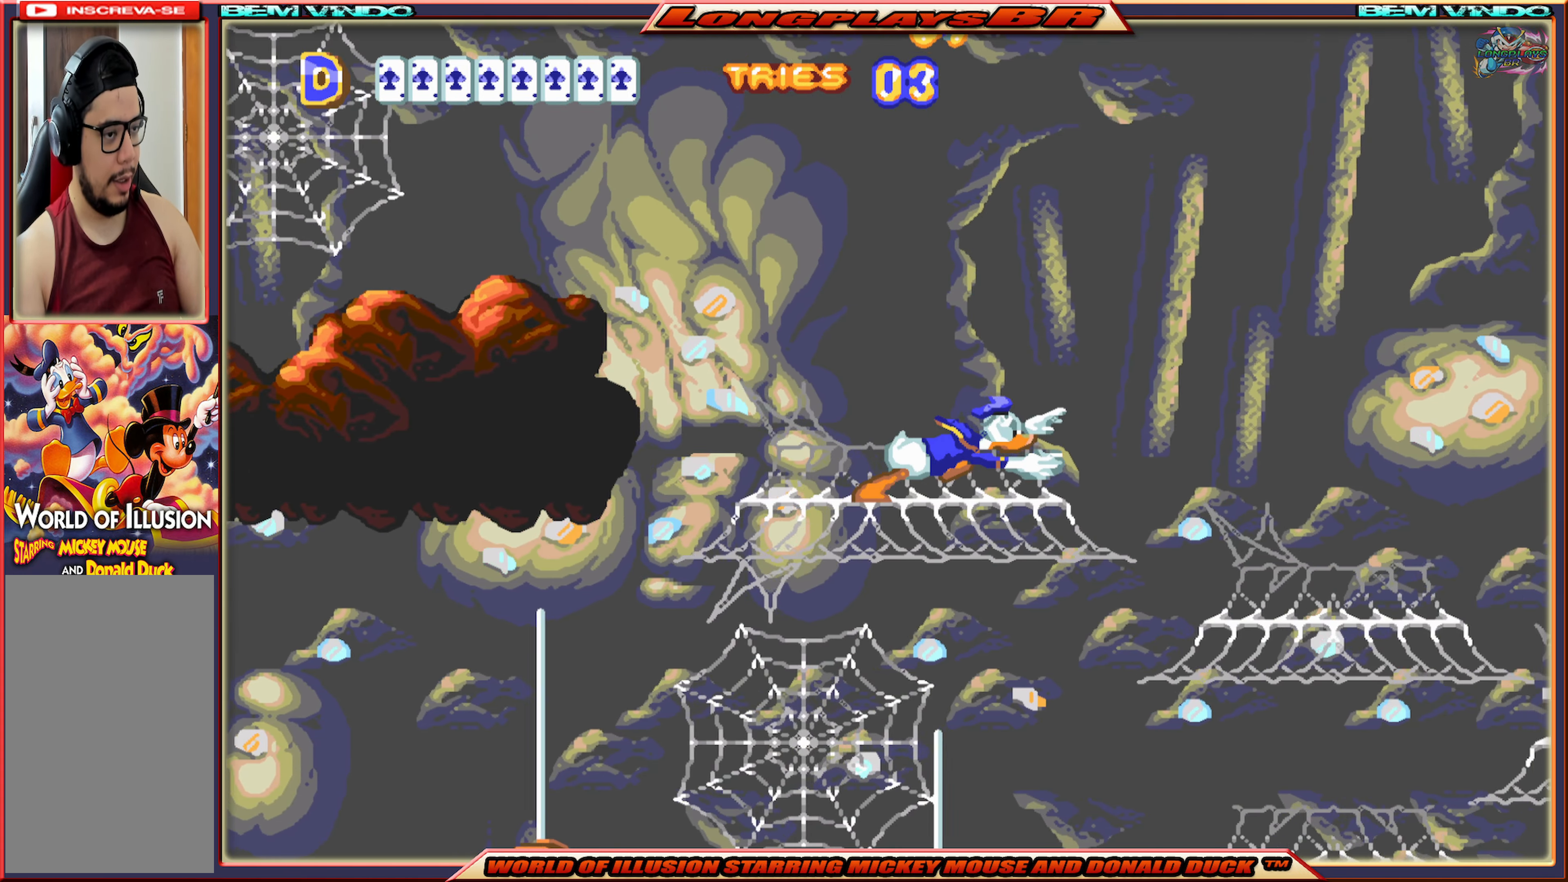
{"buttons": ["X", "DPAD_RIGHT"], "events": [[34, "A", "down"], [284, "A", "up"]]}
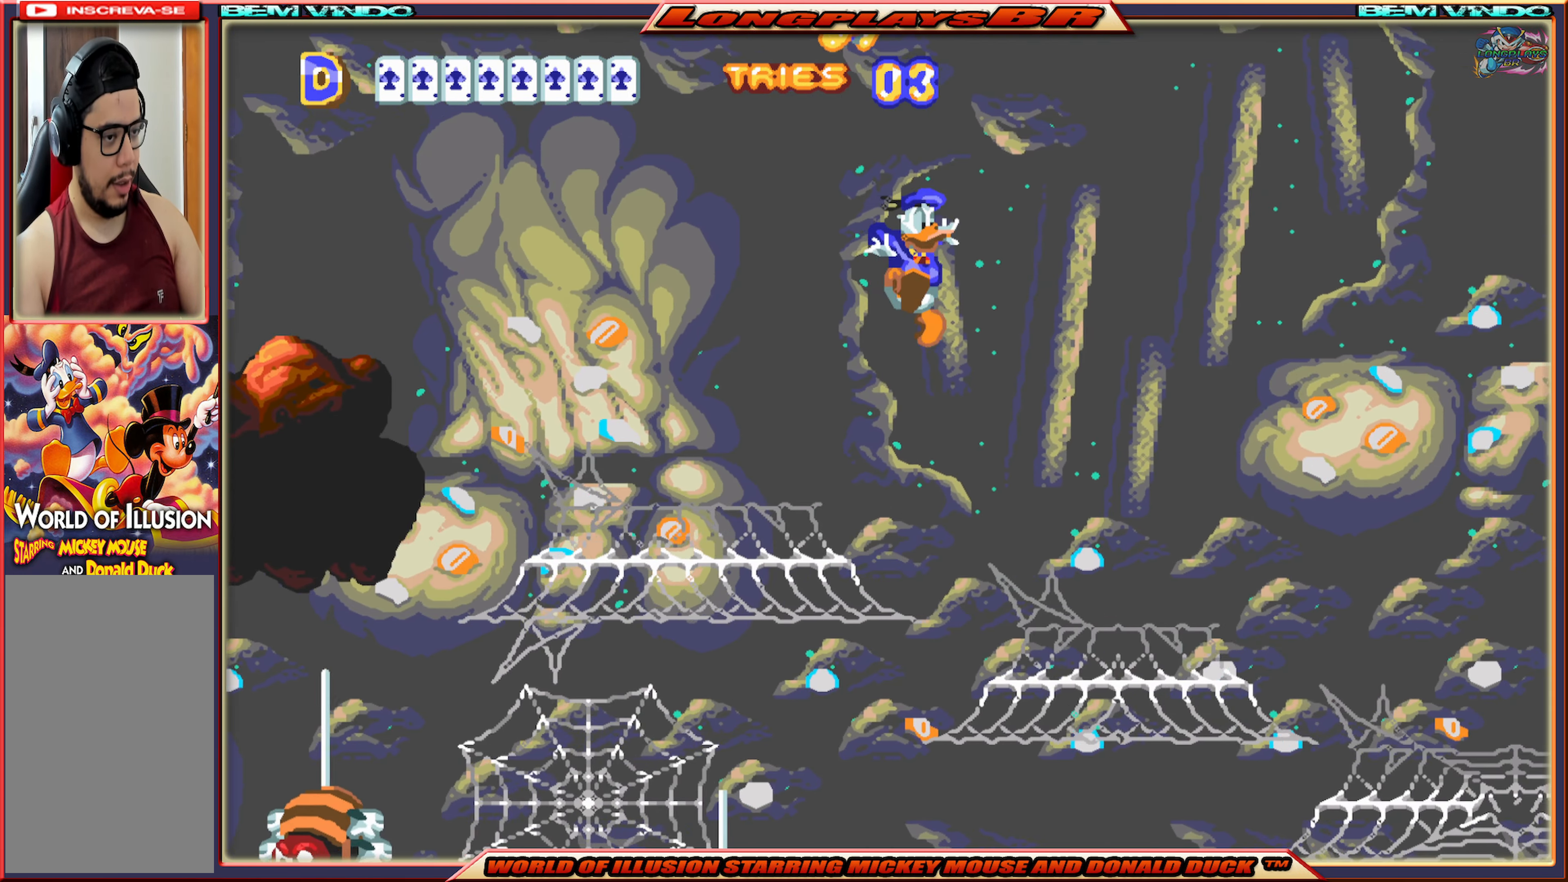
{"buttons": ["X", "DPAD_RIGHT"], "events": [[117, "DPAD_RIGHT", "up"], [350, "DPAD_RIGHT", "down"]]}
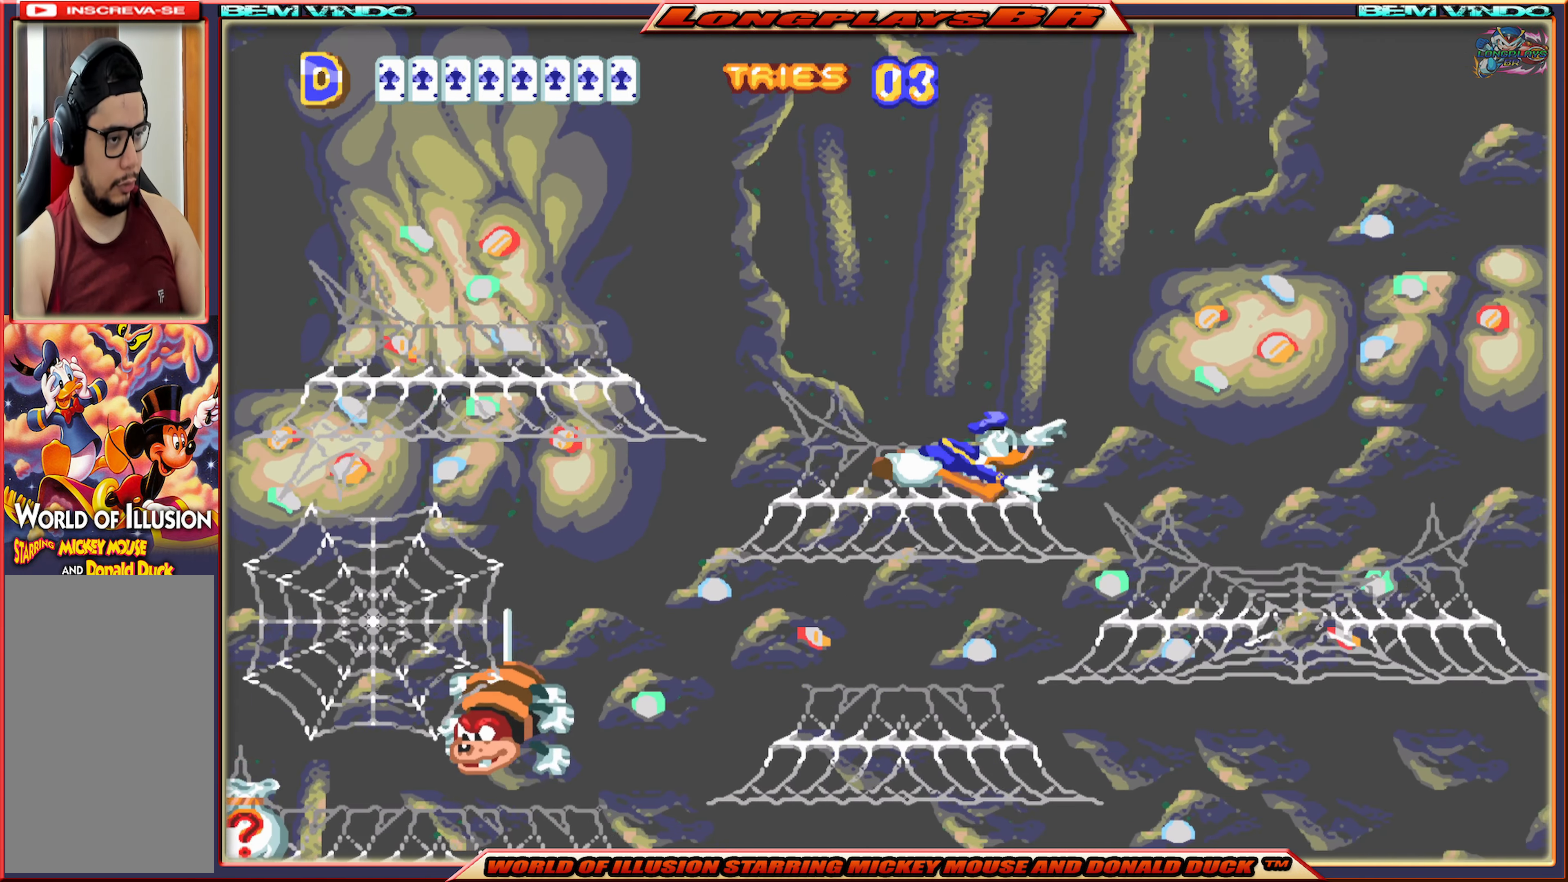
{"buttons": ["X"], "events": [[467, "DPAD_RIGHT", "up"]]}
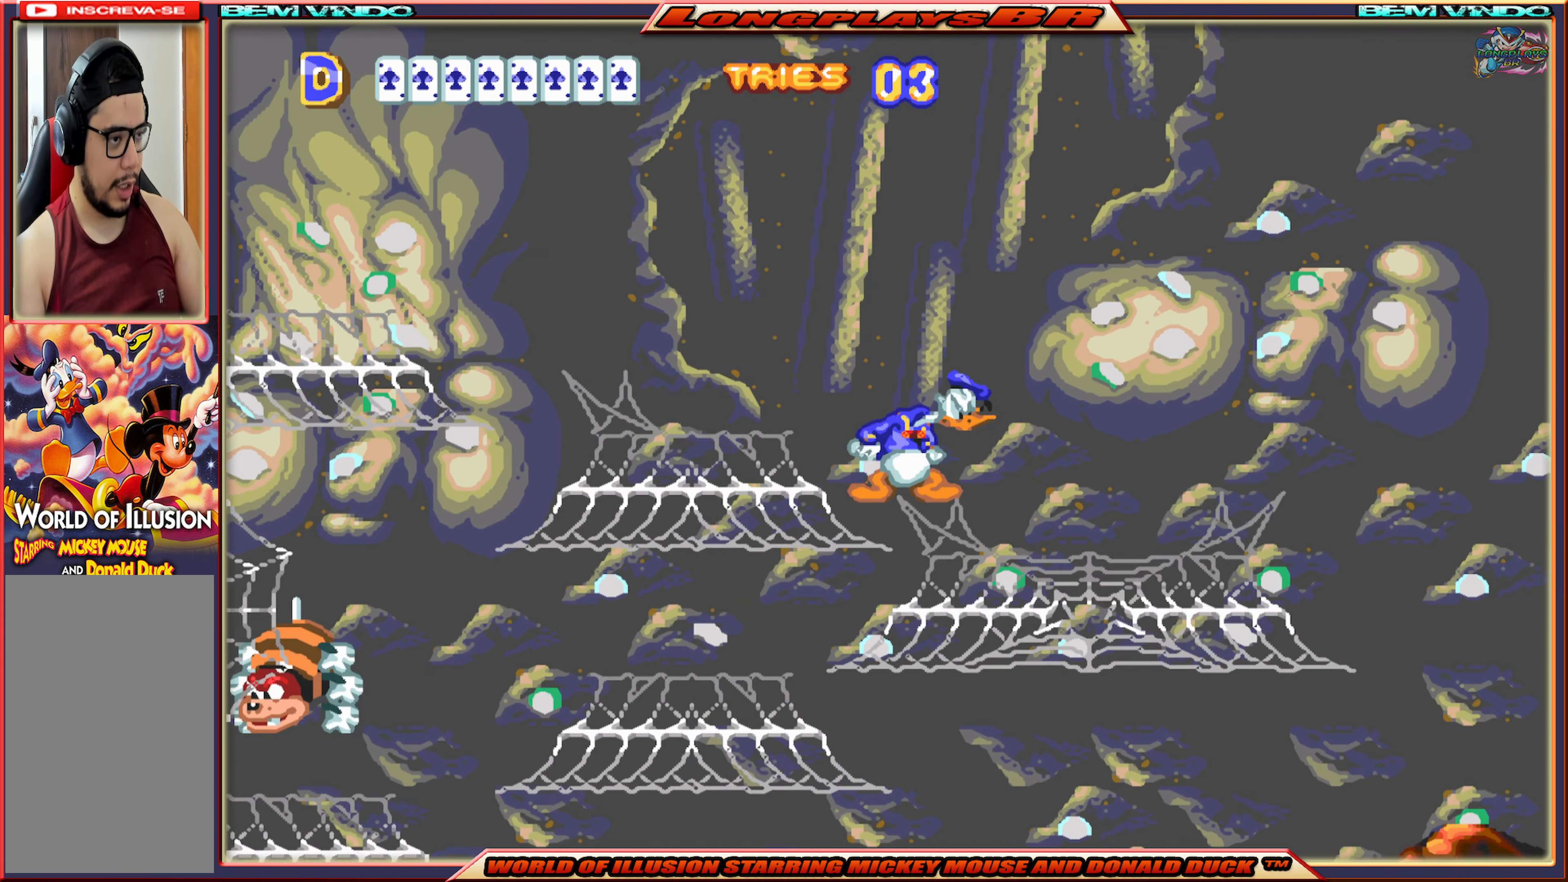
{"buttons": ["X", "DPAD_LEFT"], "events": [[67, "DPAD_LEFT", "down"]]}
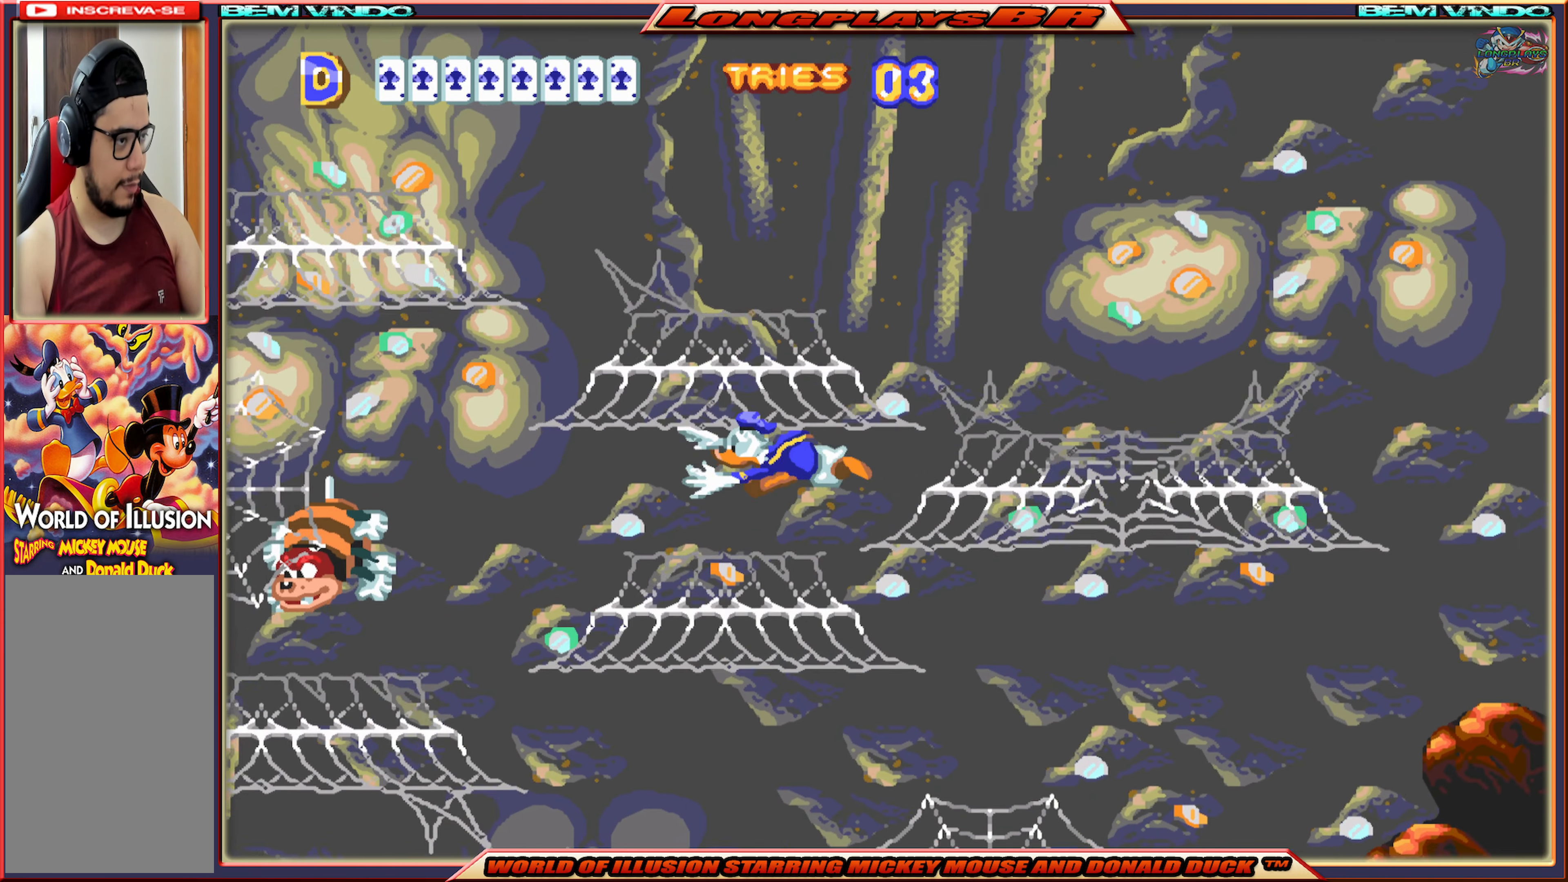
{"buttons": [], "events": [[217, "DPAD_LEFT", "up"], [217, "X", "up"], [367, "B", "down"], [500, "B", "up"]]}
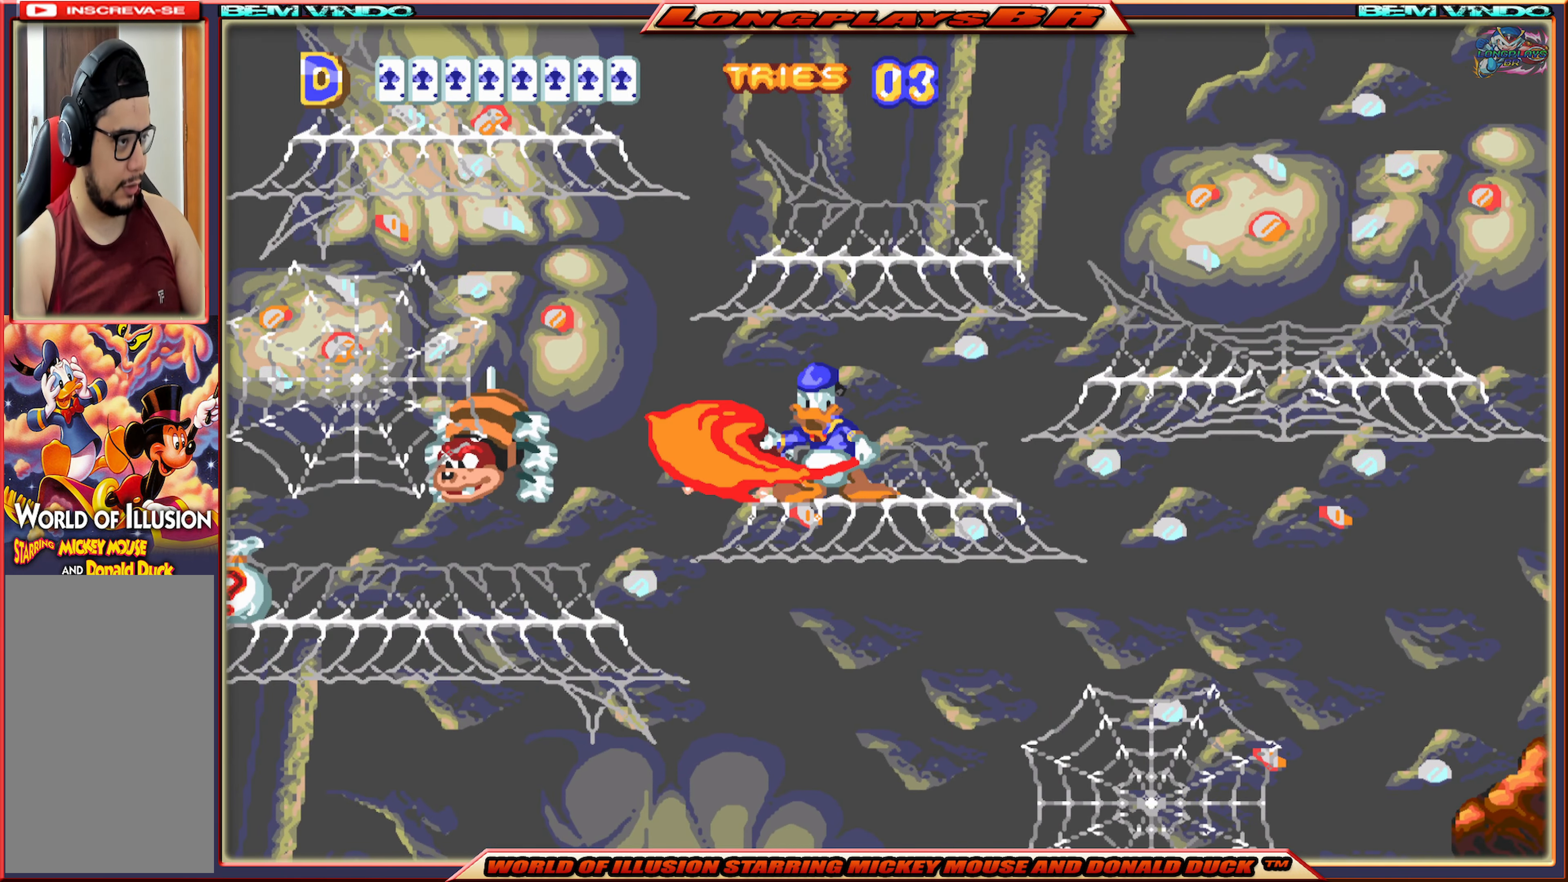
{"buttons": [], "events": [[84, "B", "down"], [133, "B", "up"]]}
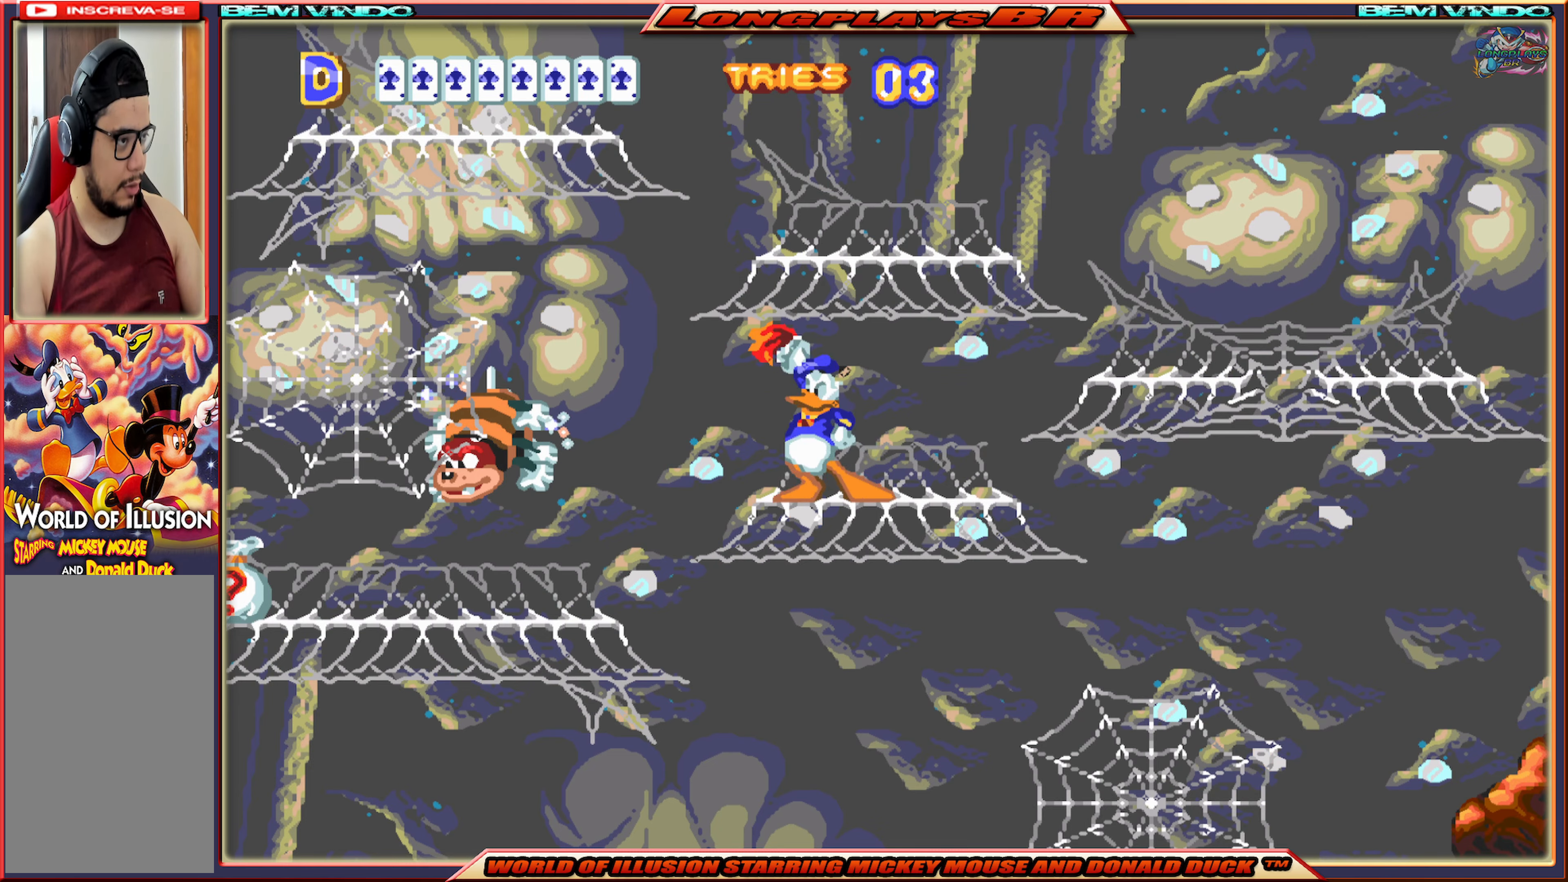
{"buttons": ["B"], "events": [[150, "DPAD_LEFT", "down"], [250, "DPAD_LEFT", "up"], [450, "B", "down"]]}